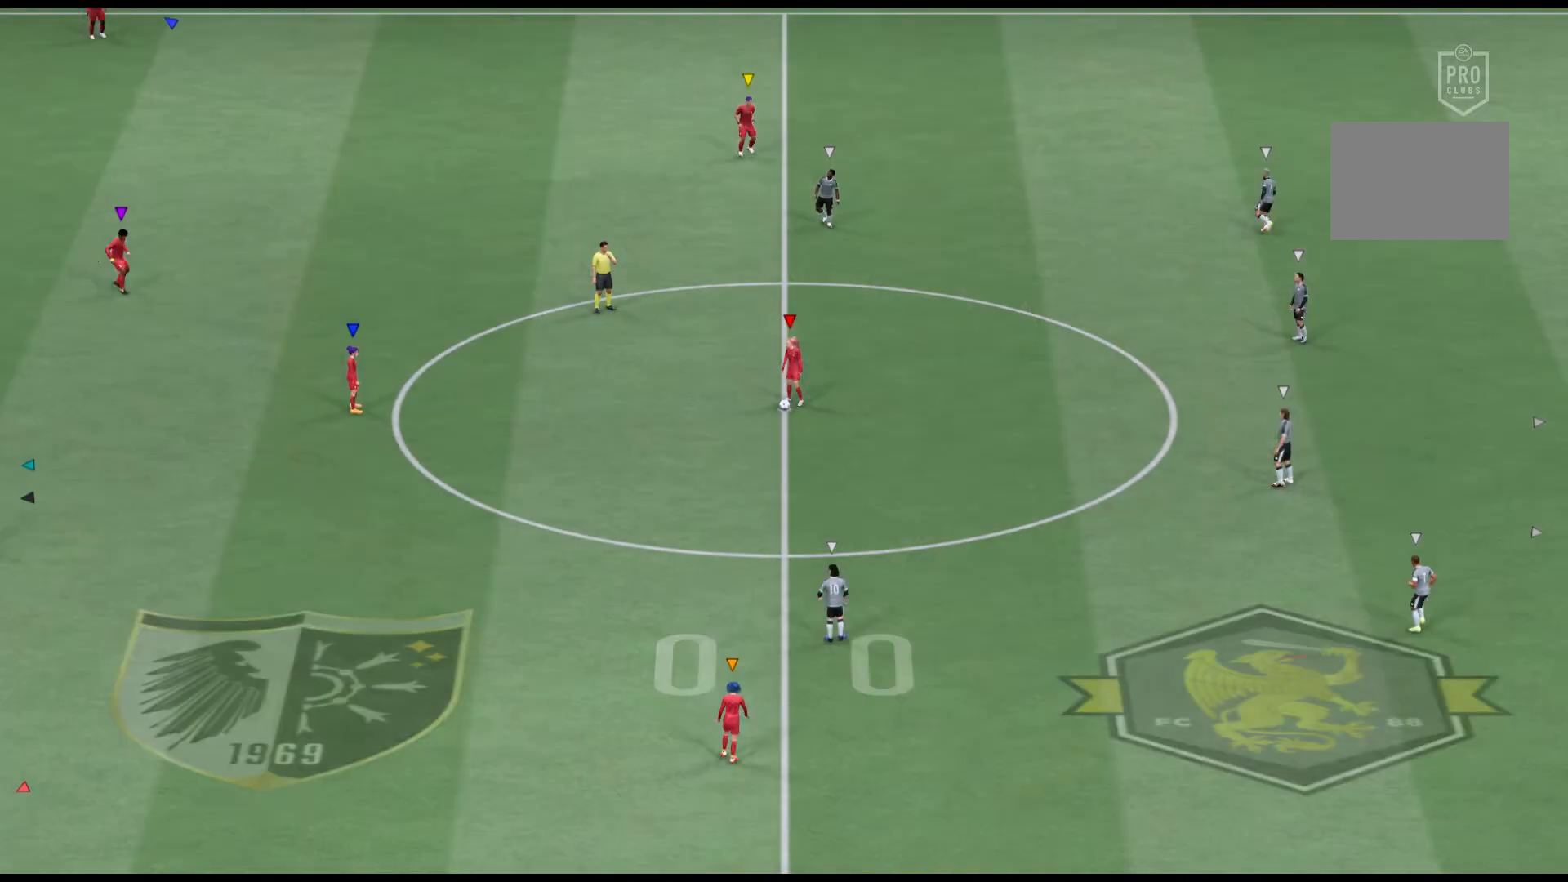
Gameplay with a controller (Xbox layout); each line is a JSON object with the inputs held at the frame after it. "events" lists button and stick changes between this image and that frame as [ms after this image, input, new state], when the widget could be followed in between. Not read: L3 R2 R3 right_stick.
{"buttons": [], "left_stick": "center", "events": []}
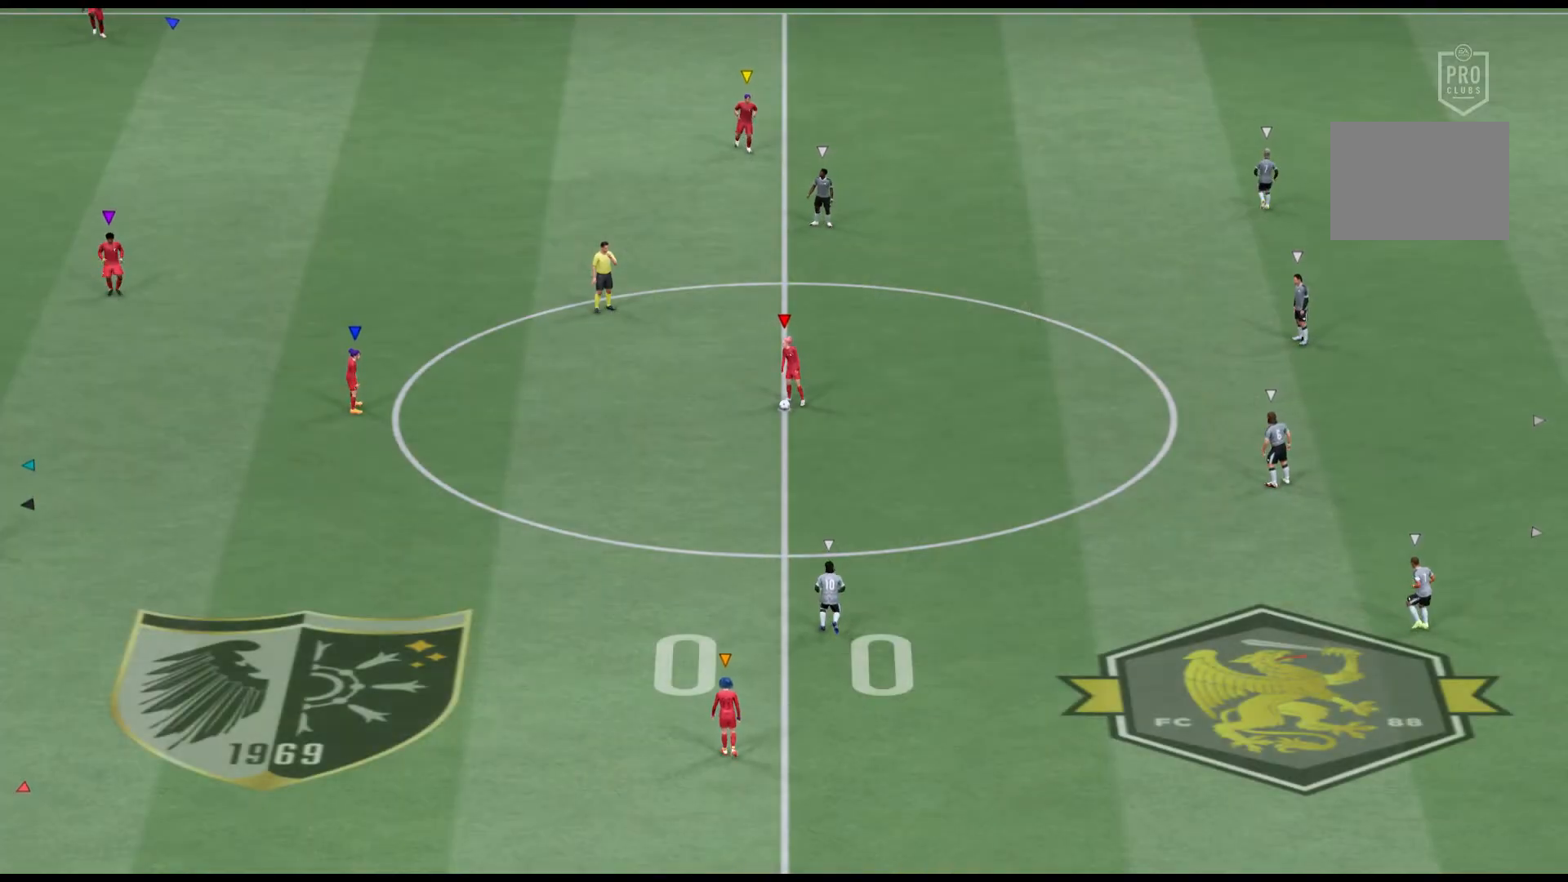
{"buttons": [], "left_stick": "center", "events": []}
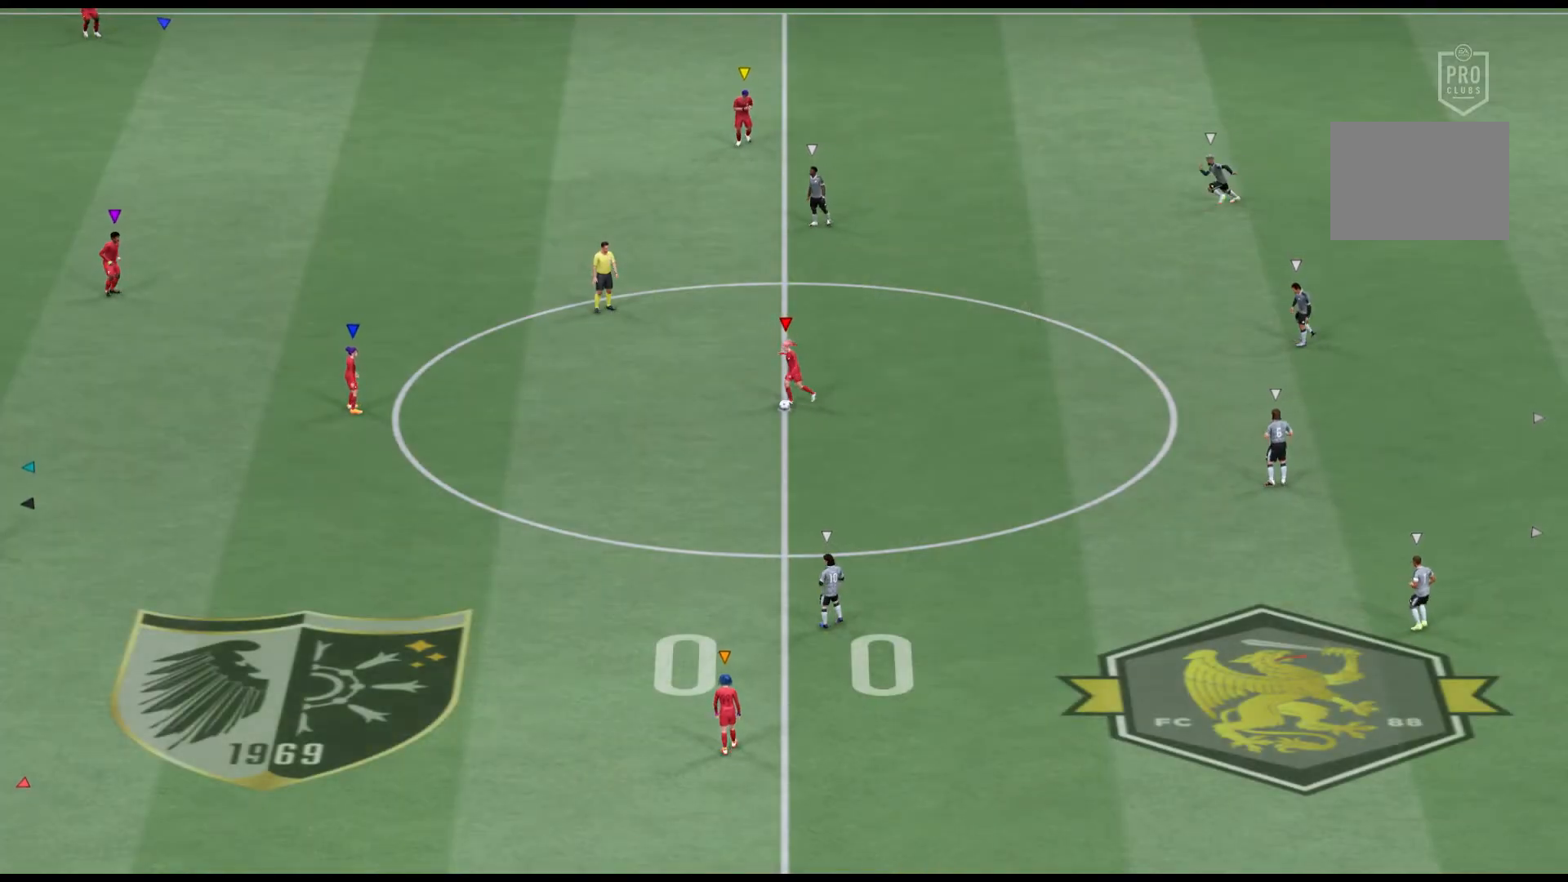
{"buttons": [], "left_stick": "center", "events": []}
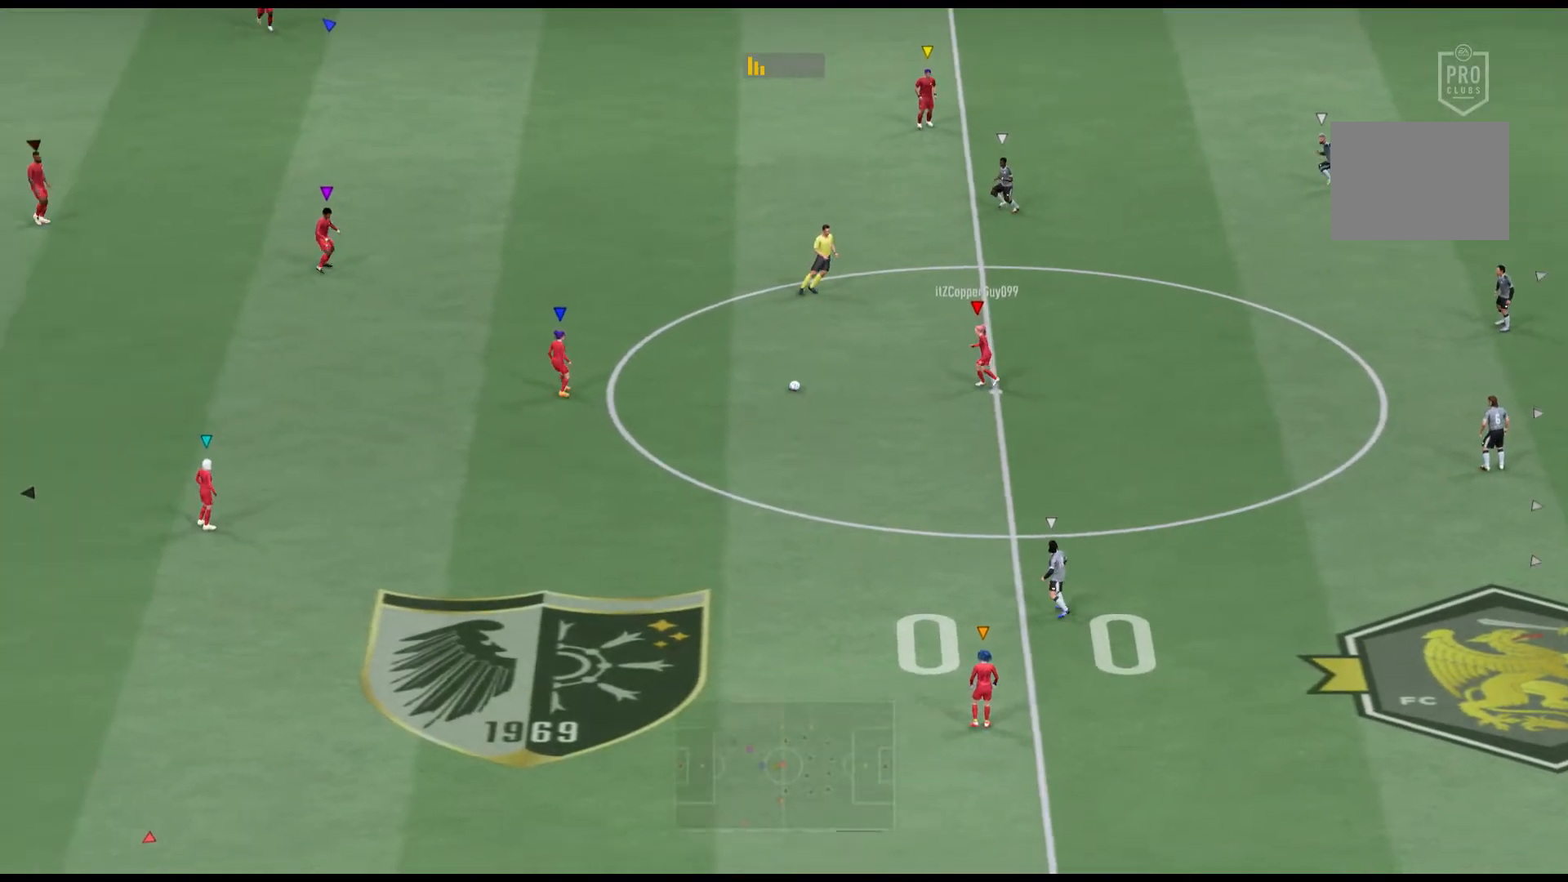
{"buttons": [], "left_stick": "center", "events": []}
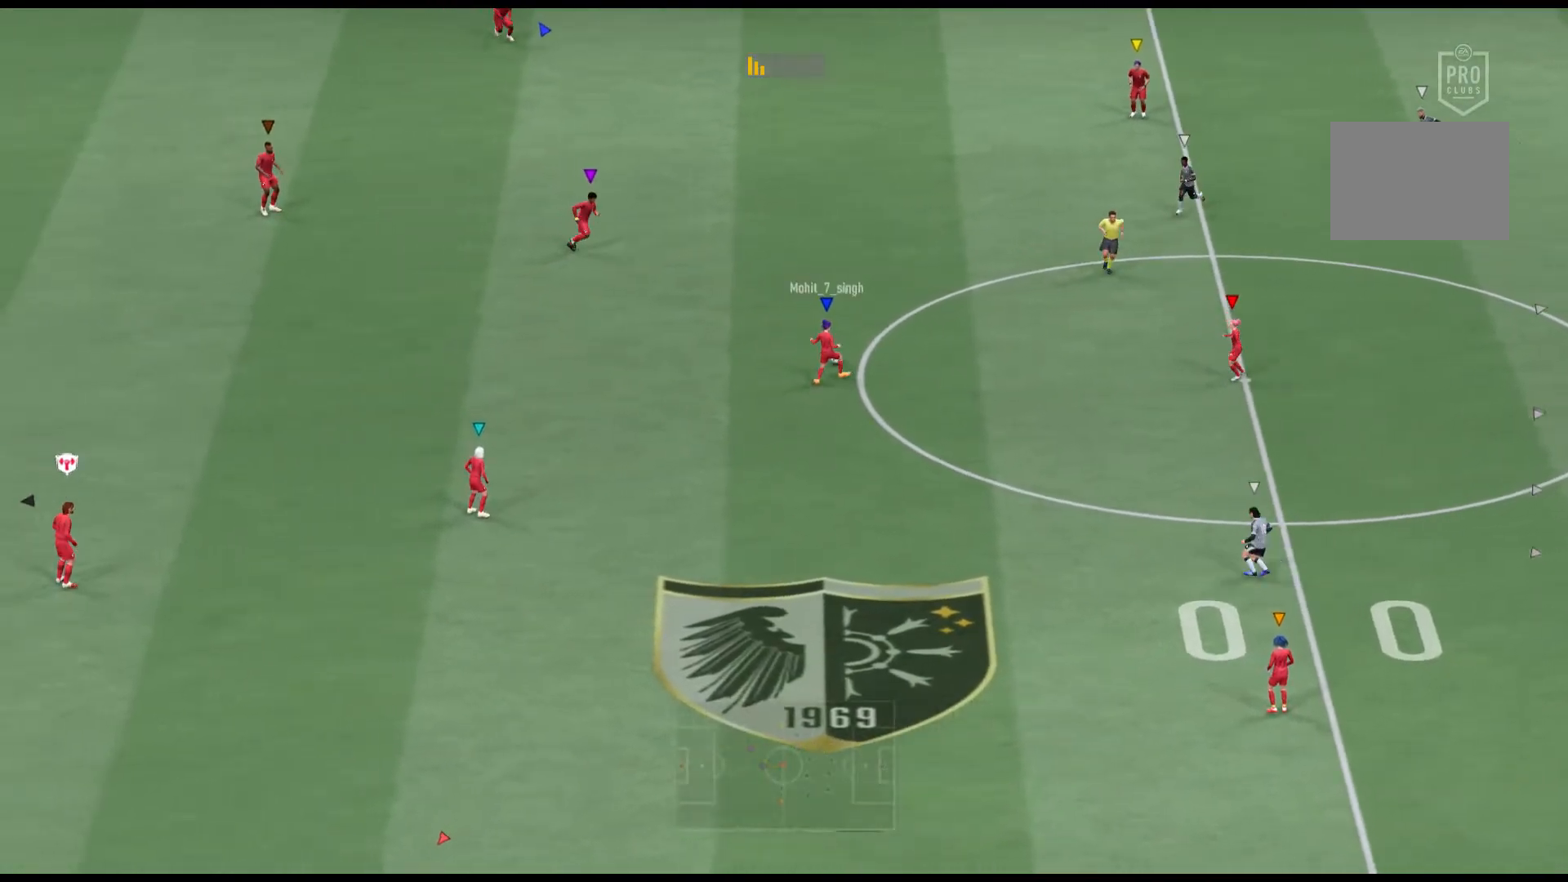
{"buttons": [], "left_stick": "up-right", "events": [[467, "left_stick", "up-right"]]}
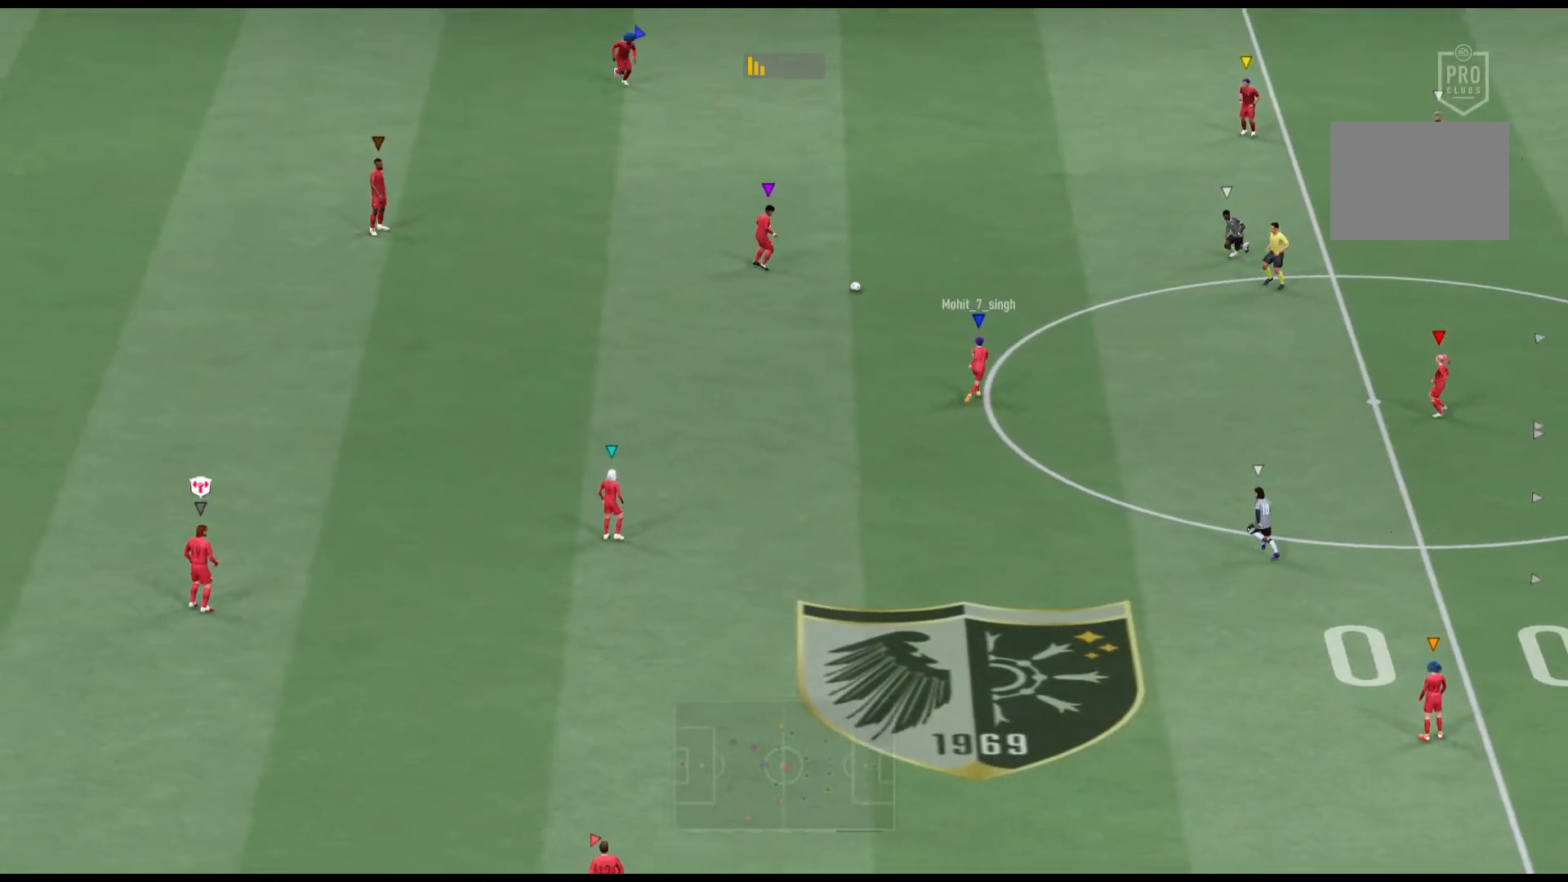
{"buttons": [], "left_stick": "up-right", "events": []}
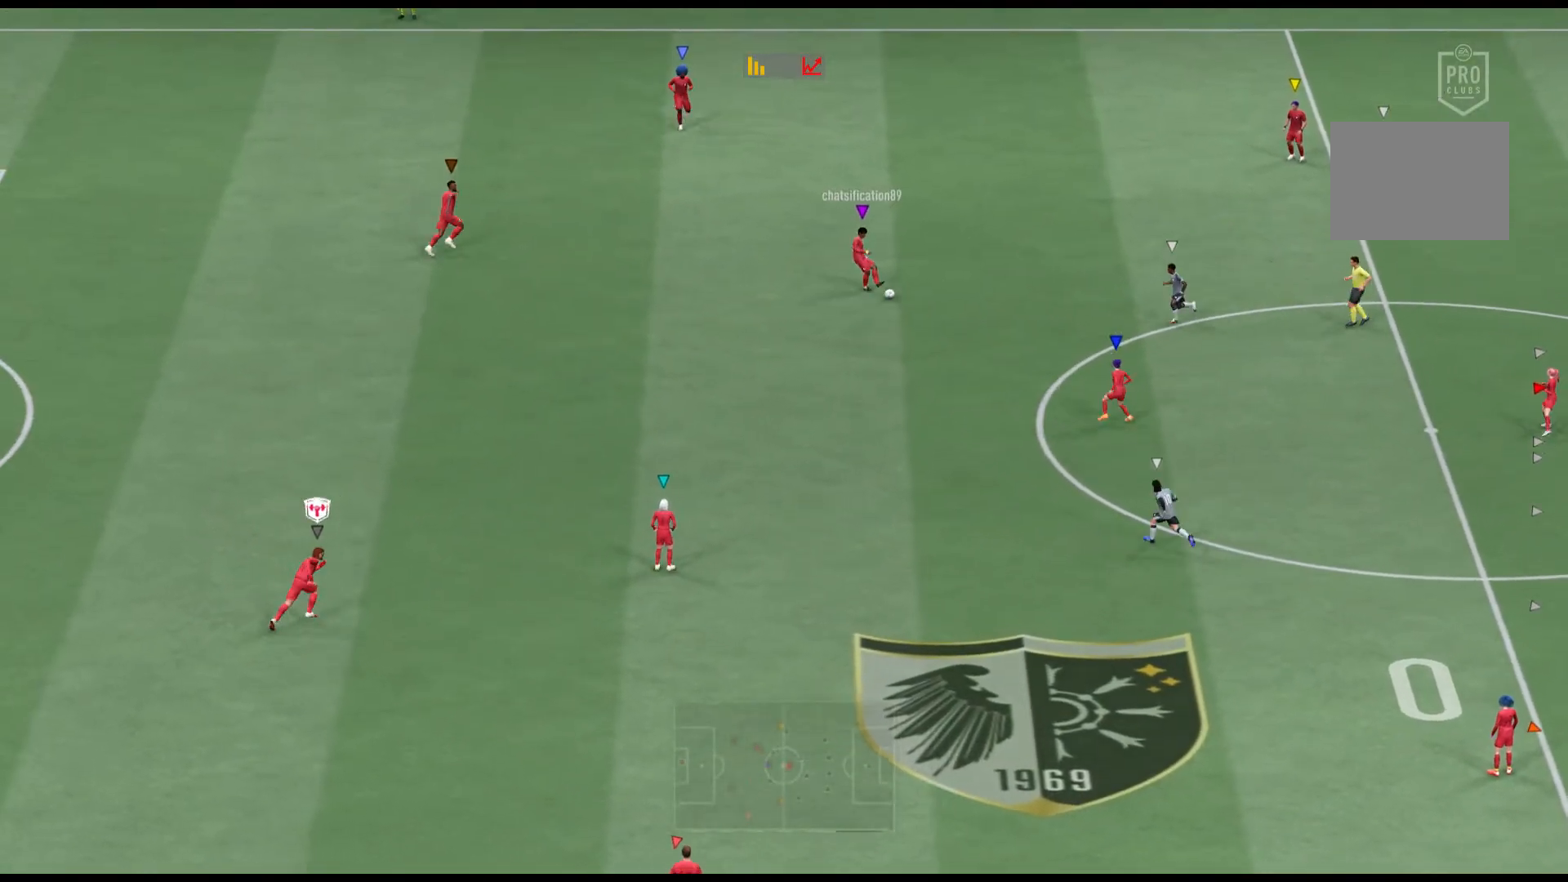
{"buttons": [], "left_stick": "up-right", "events": []}
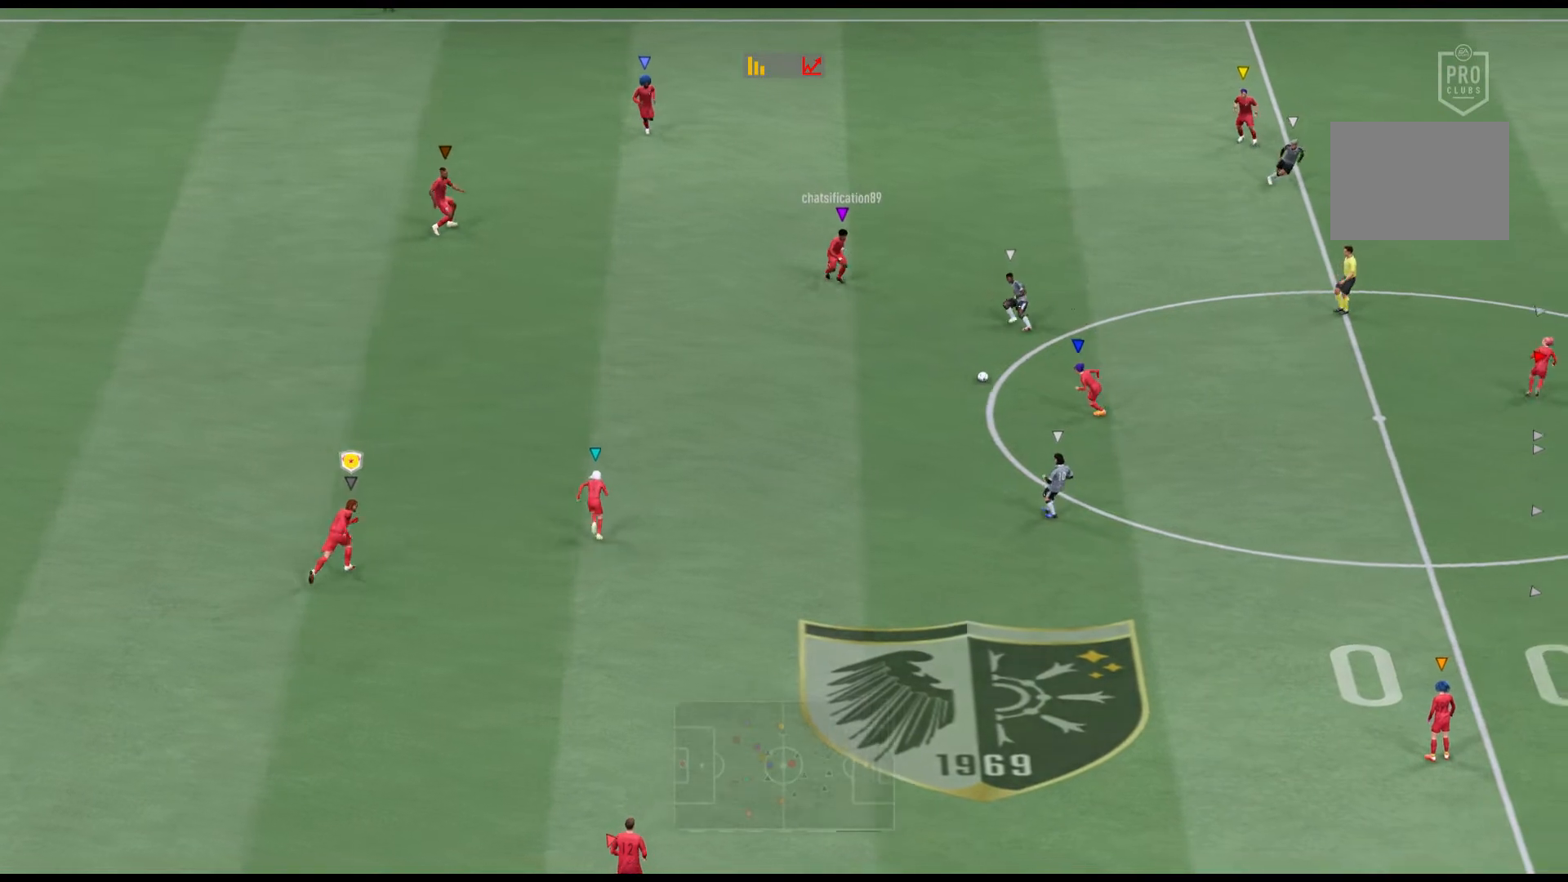
{"buttons": [], "left_stick": "center", "events": [[200, "left_stick", "center"]]}
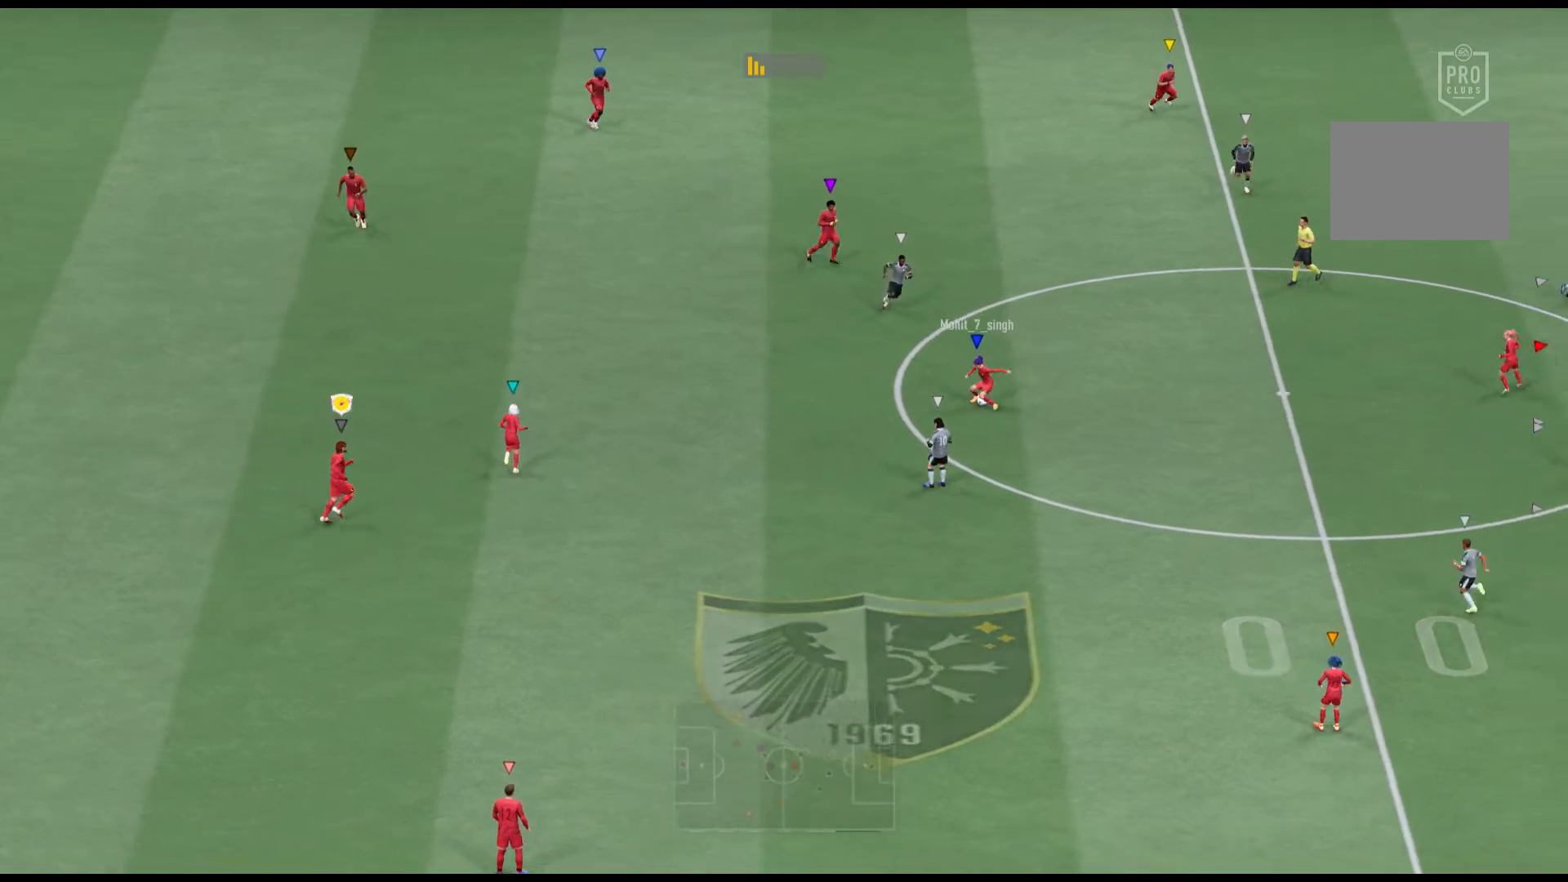
{"buttons": [], "left_stick": "down", "events": [[267, "left_stick", "left"], [367, "left_stick", "center"], [500, "left_stick", "down"]]}
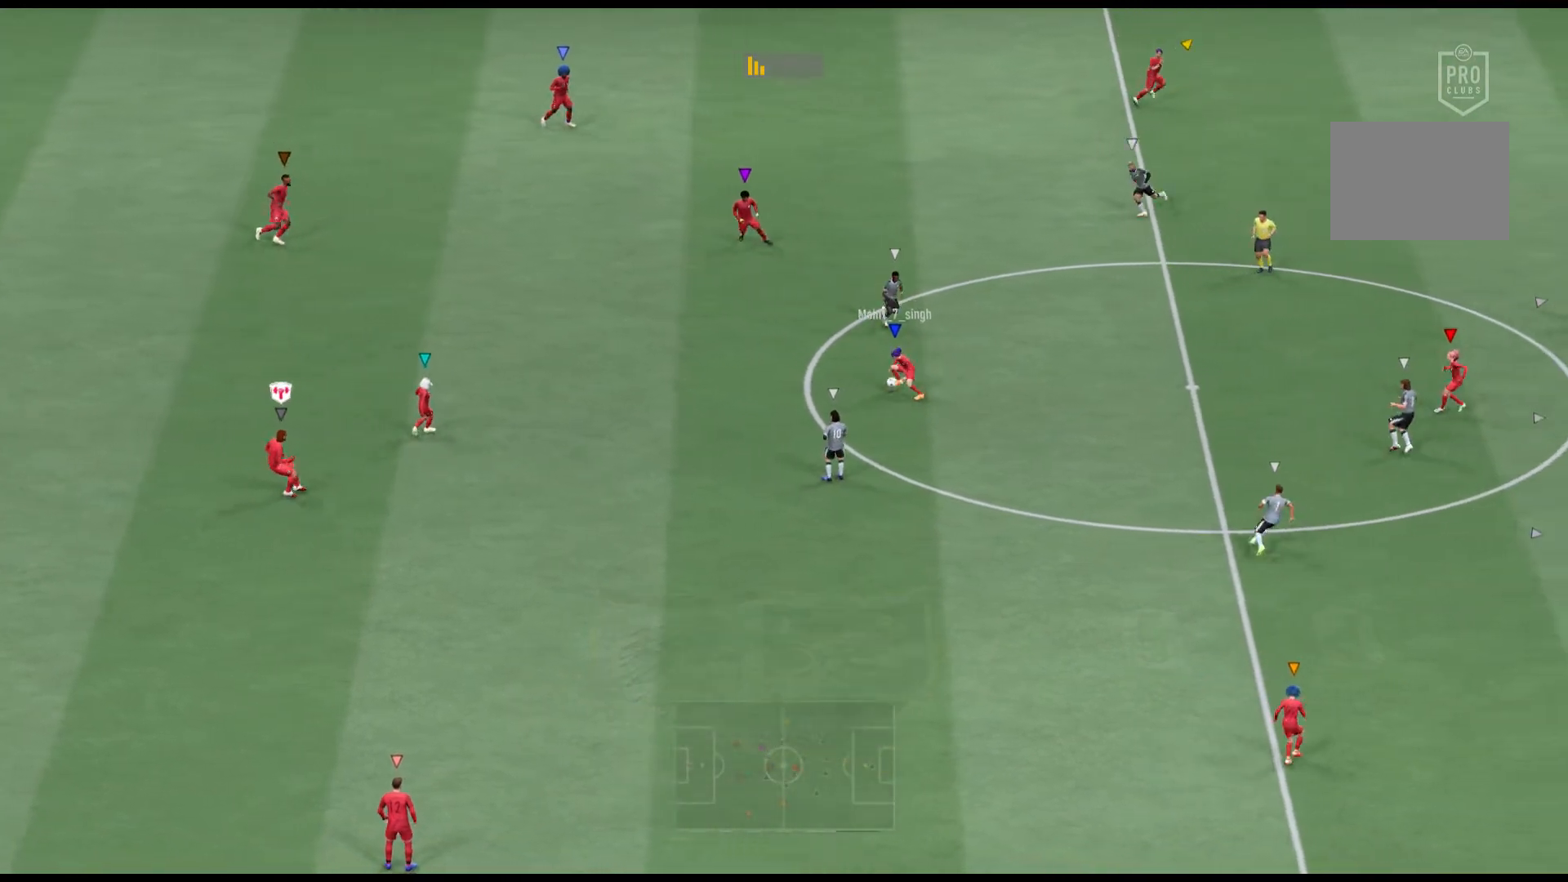
{"buttons": [], "left_stick": "center", "events": [[134, "left_stick", "down-right"], [267, "left_stick", "center"]]}
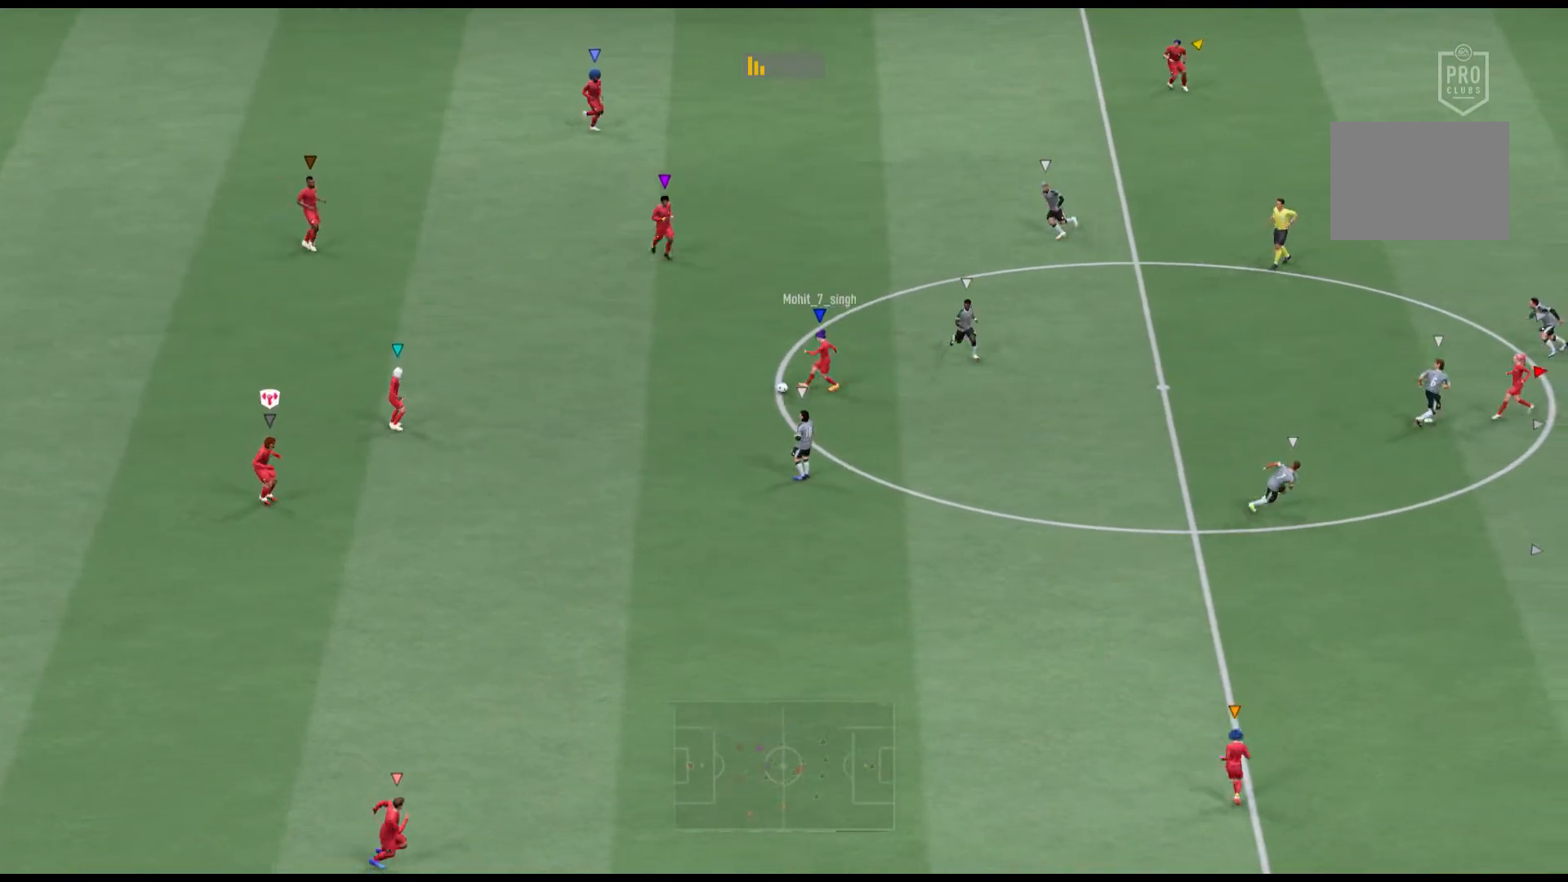
{"buttons": [], "left_stick": "down", "events": [[167, "left_stick", "down-left"], [234, "left_stick", "down"]]}
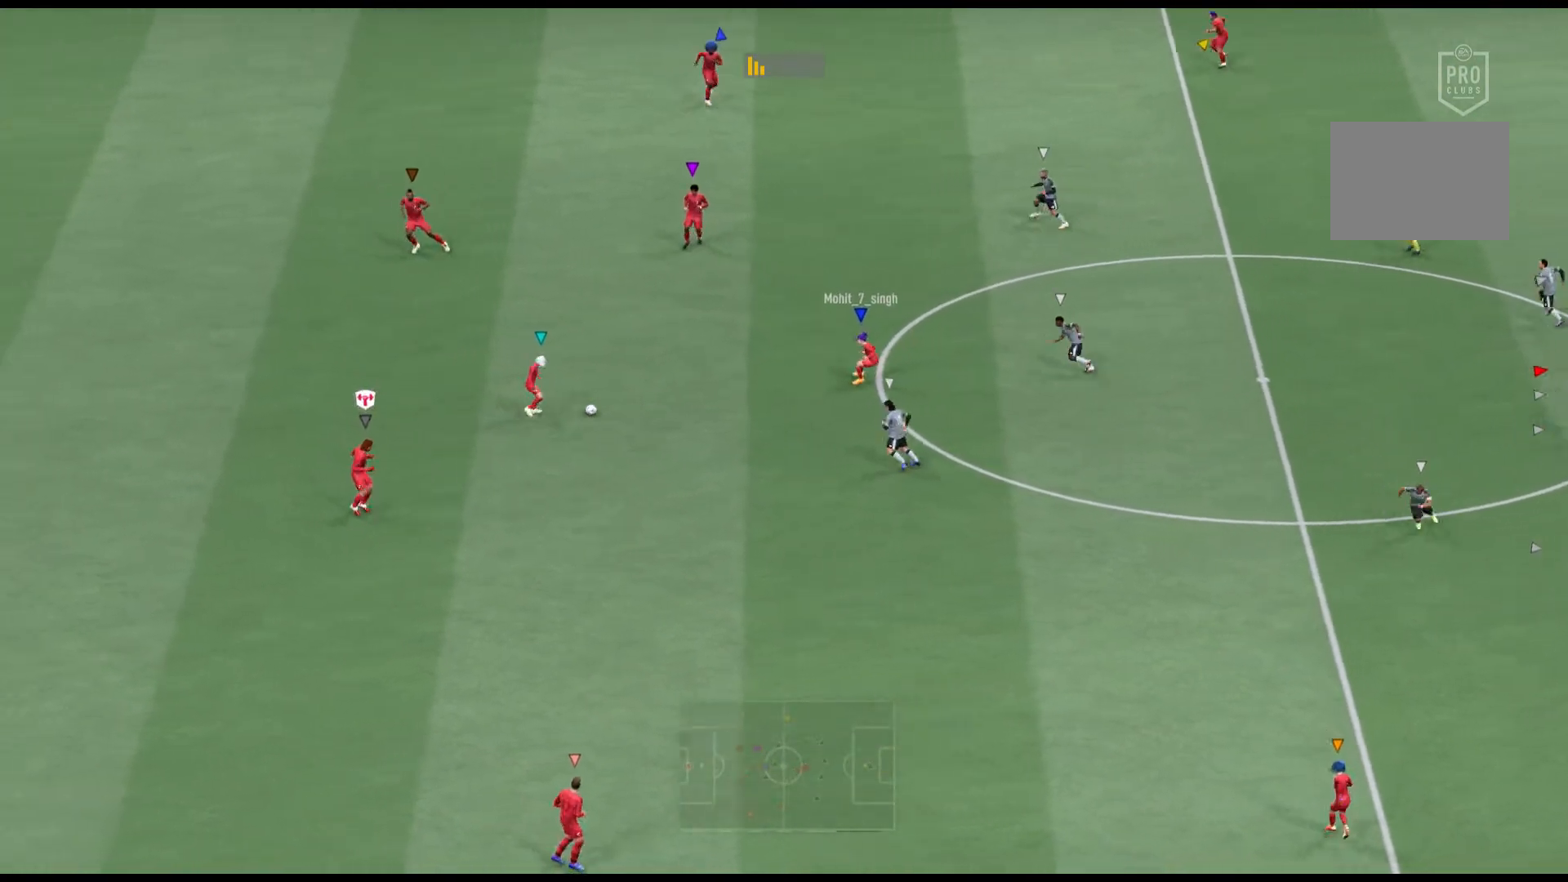
{"buttons": [], "left_stick": "down", "events": []}
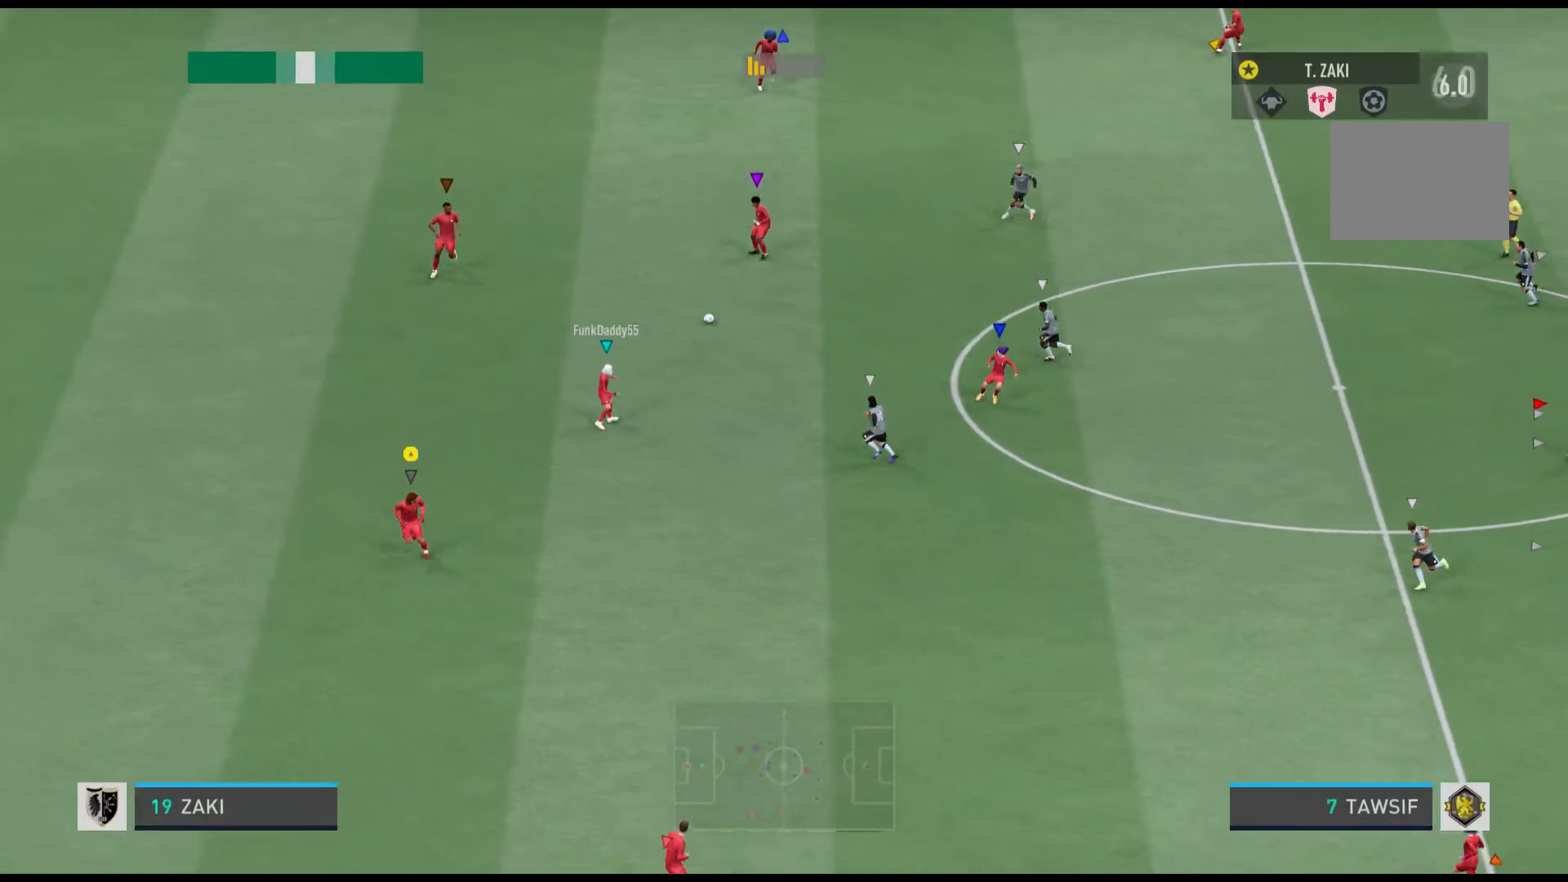
{"buttons": [], "left_stick": "center", "events": [[133, "left_stick", "center"]]}
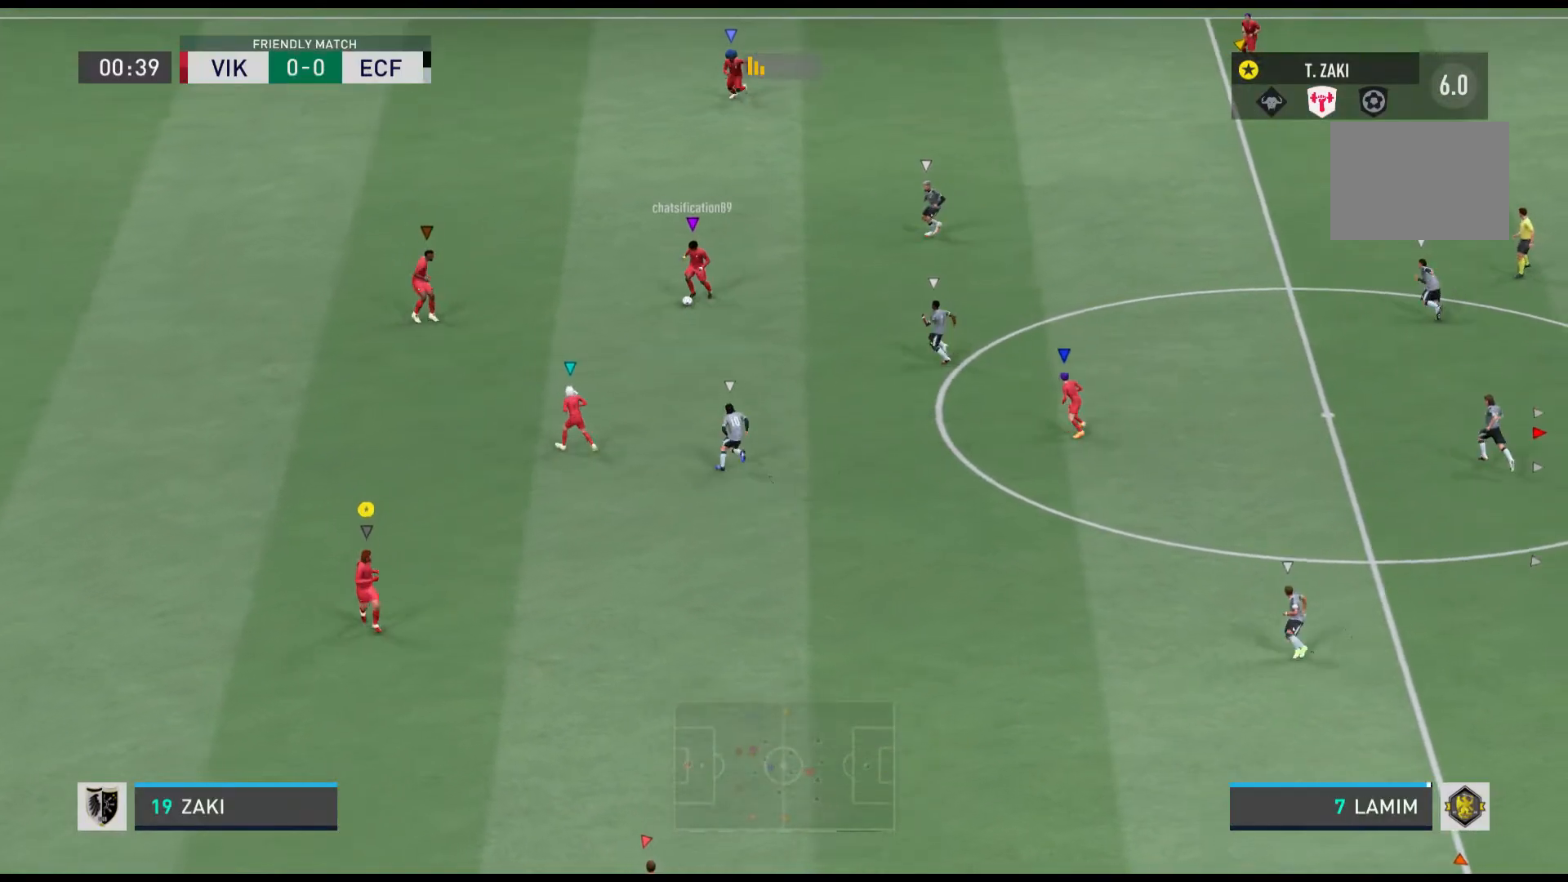
{"buttons": [], "left_stick": "down-left", "events": [[334, "left_stick", "down-left"]]}
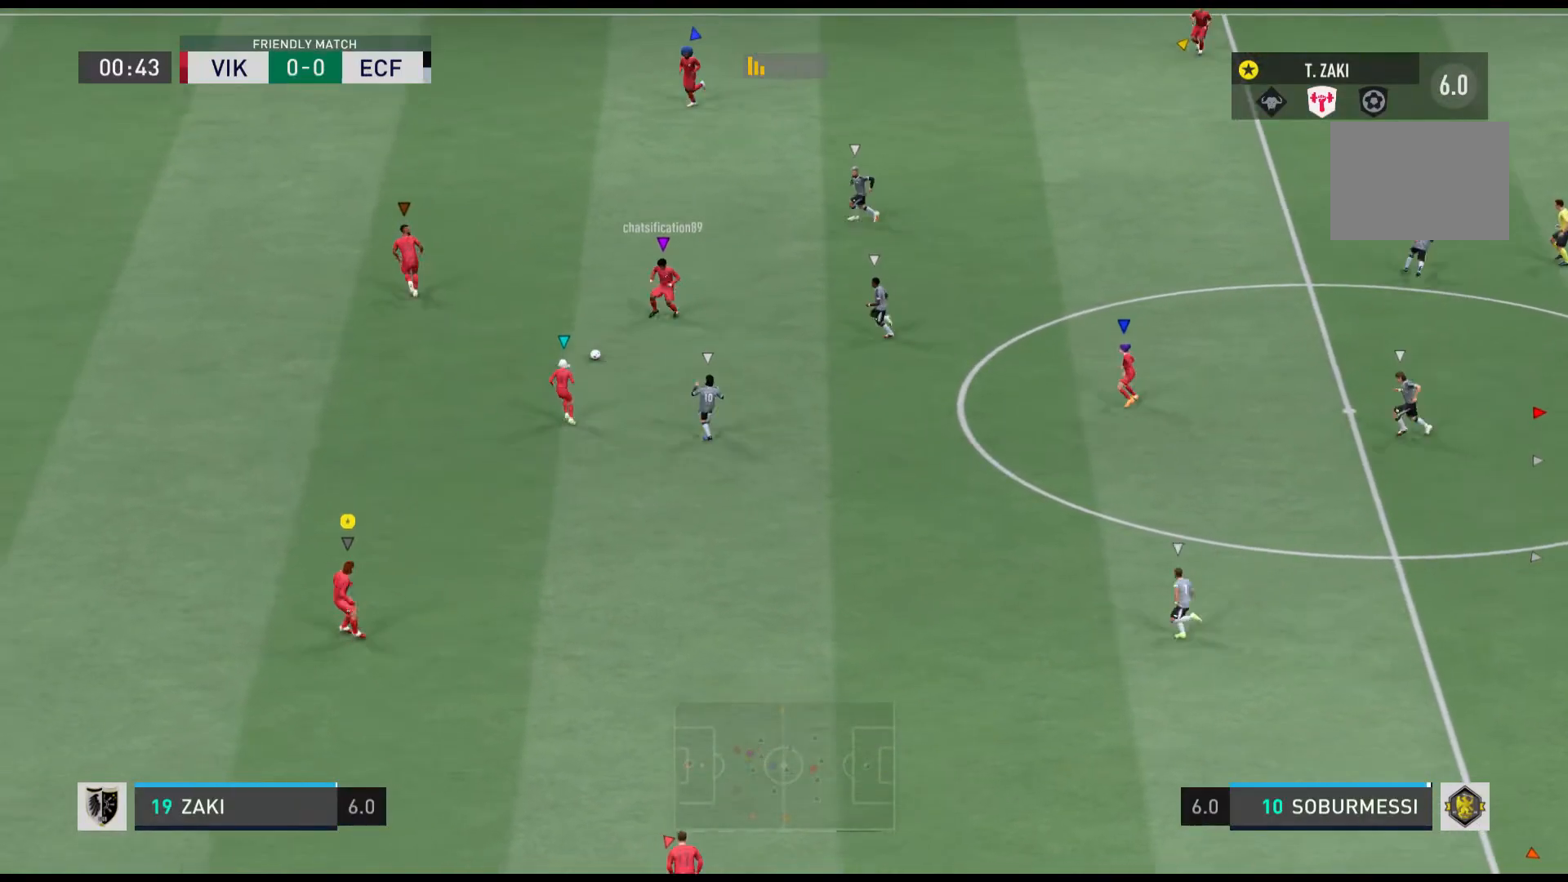
{"buttons": [], "left_stick": "down-left", "events": []}
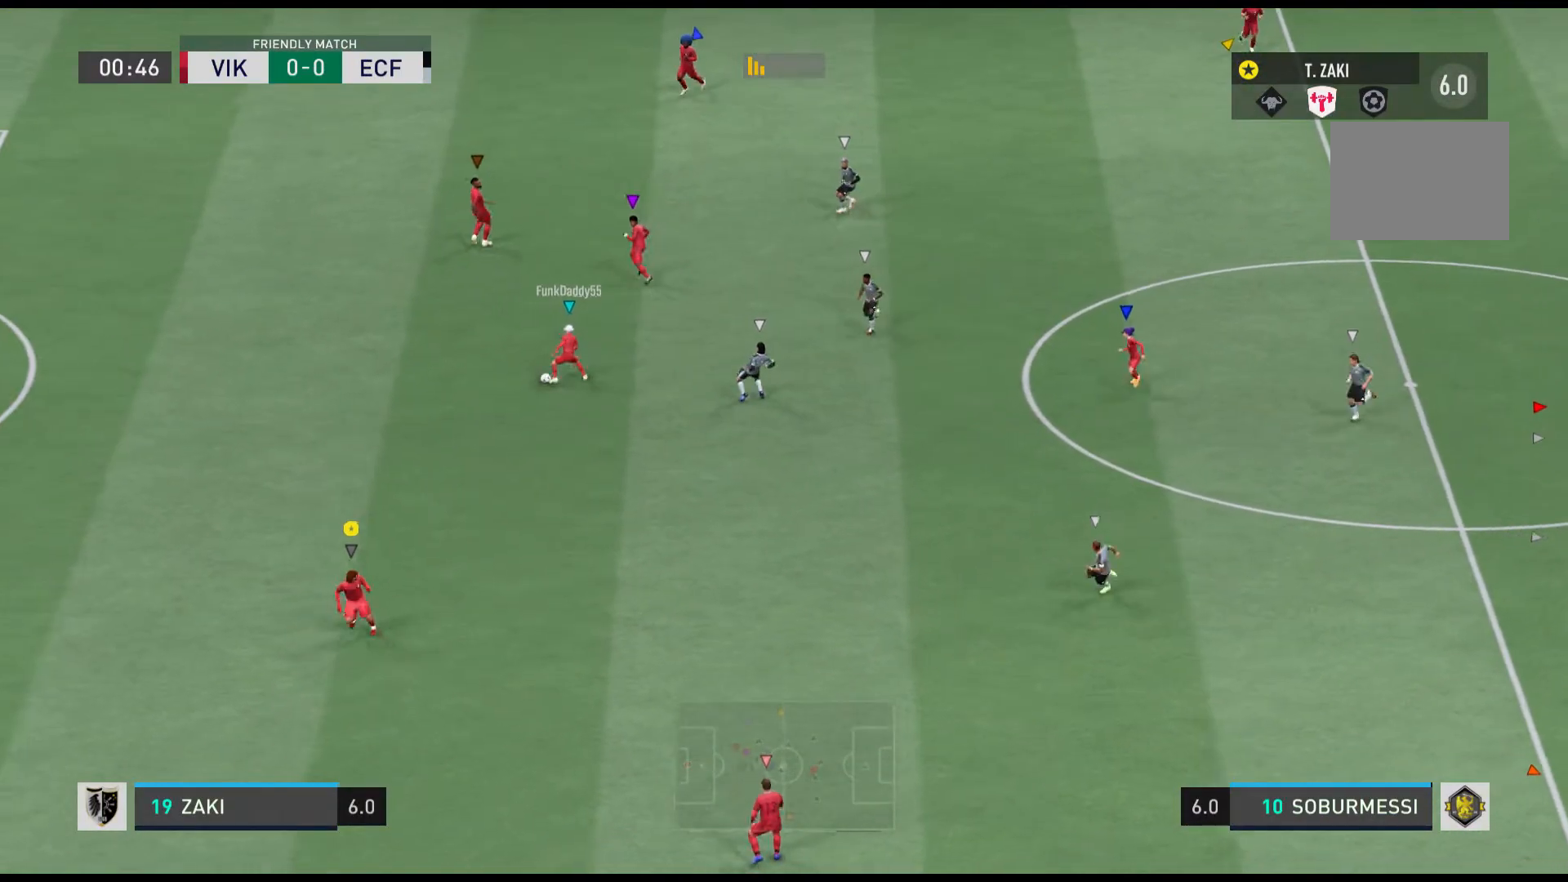
{"buttons": [], "left_stick": "left", "events": [[100, "left_stick", "left"]]}
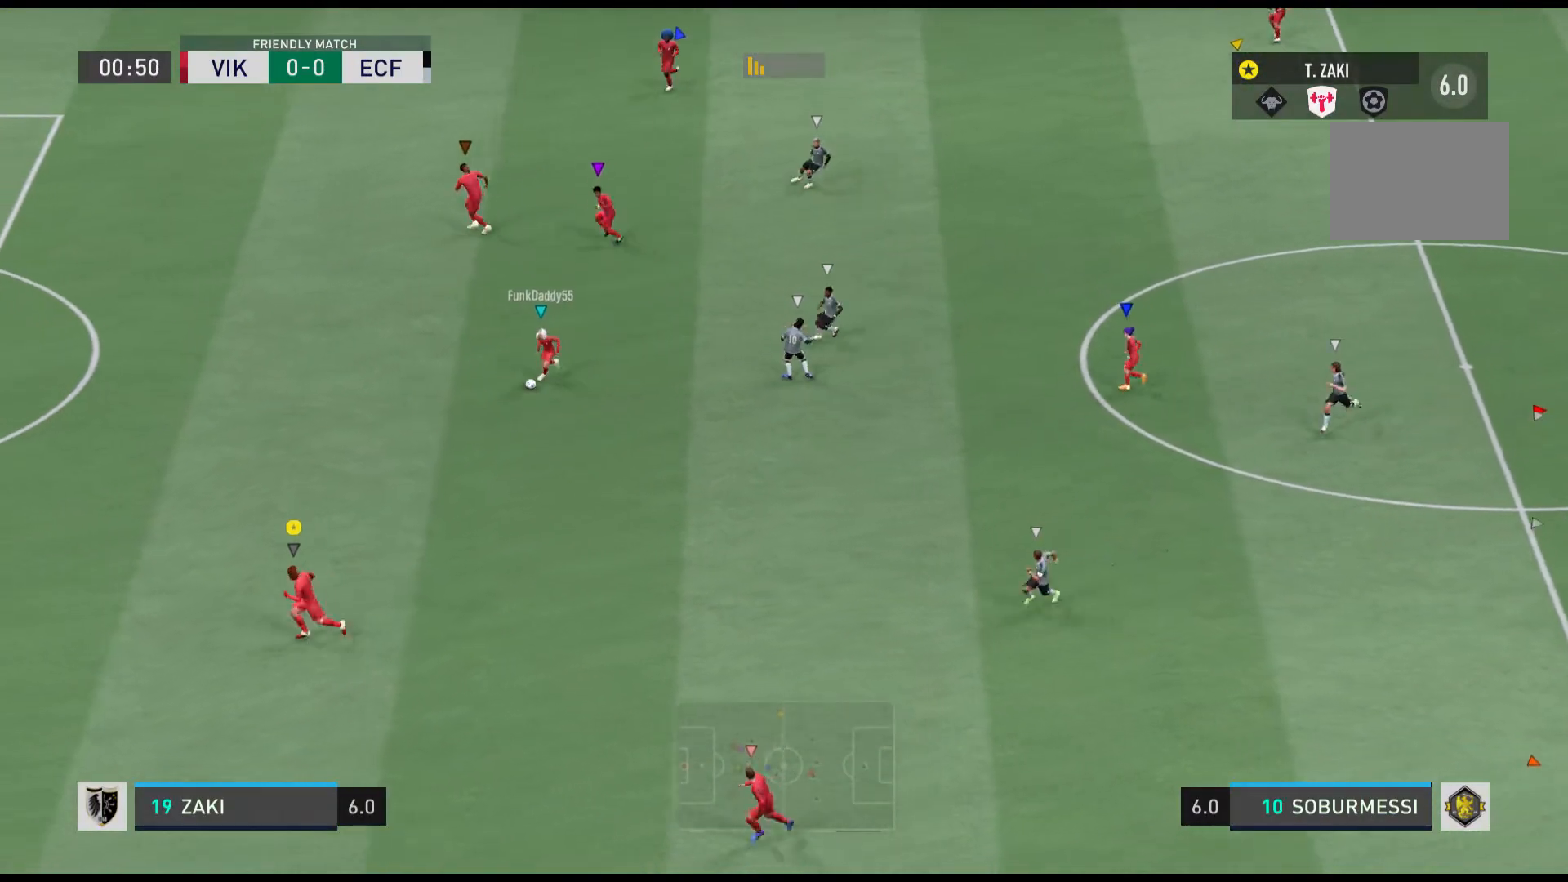
{"buttons": [], "left_stick": "down-left", "events": [[67, "left_stick", "down-left"]]}
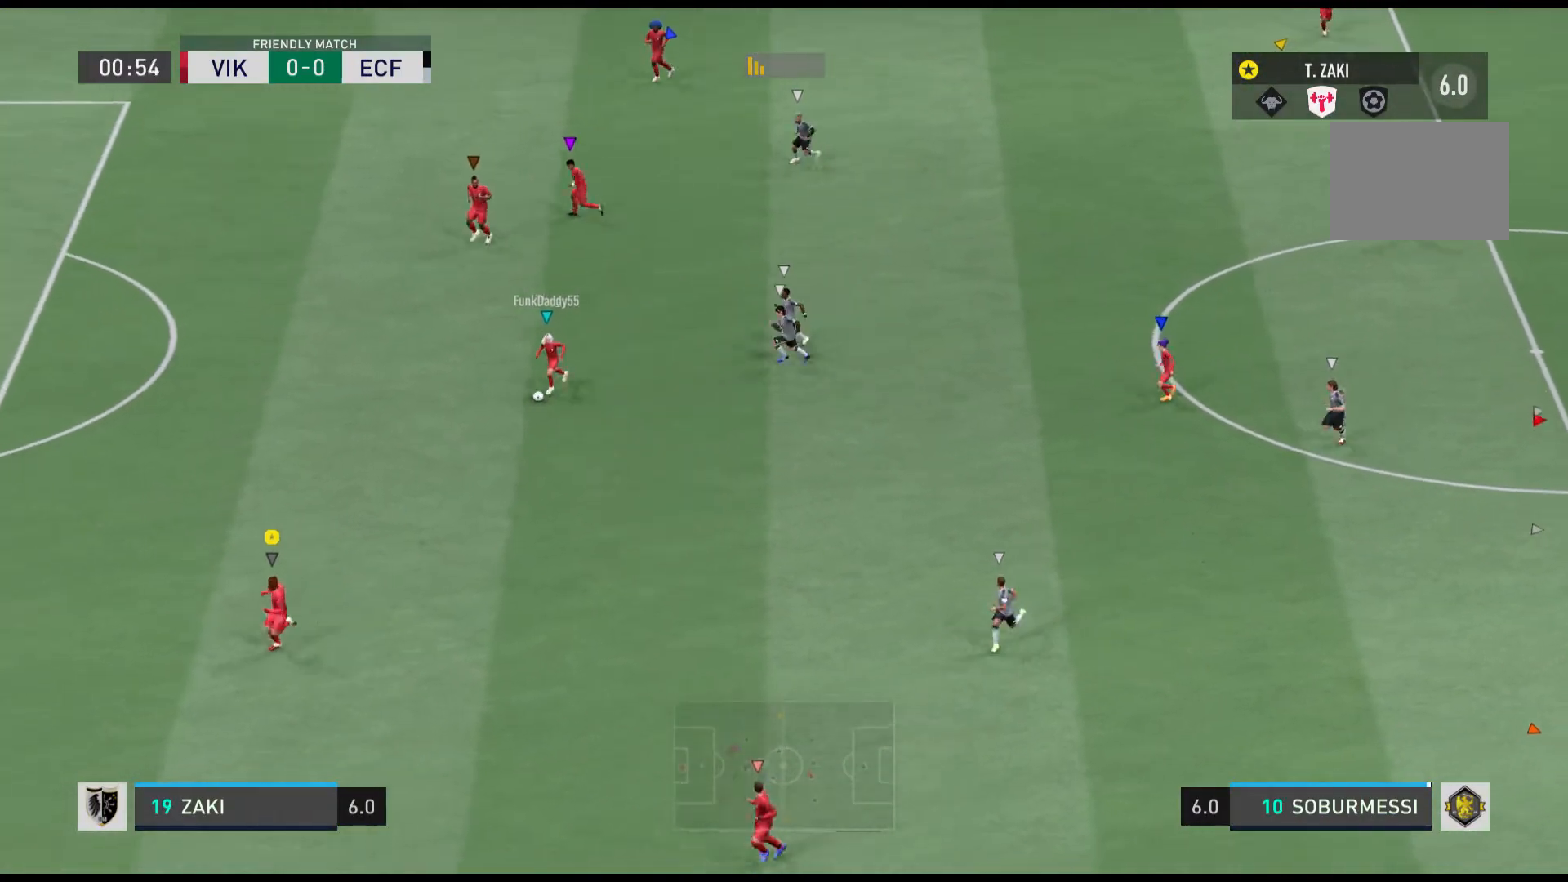
{"buttons": [], "left_stick": "down-left", "events": []}
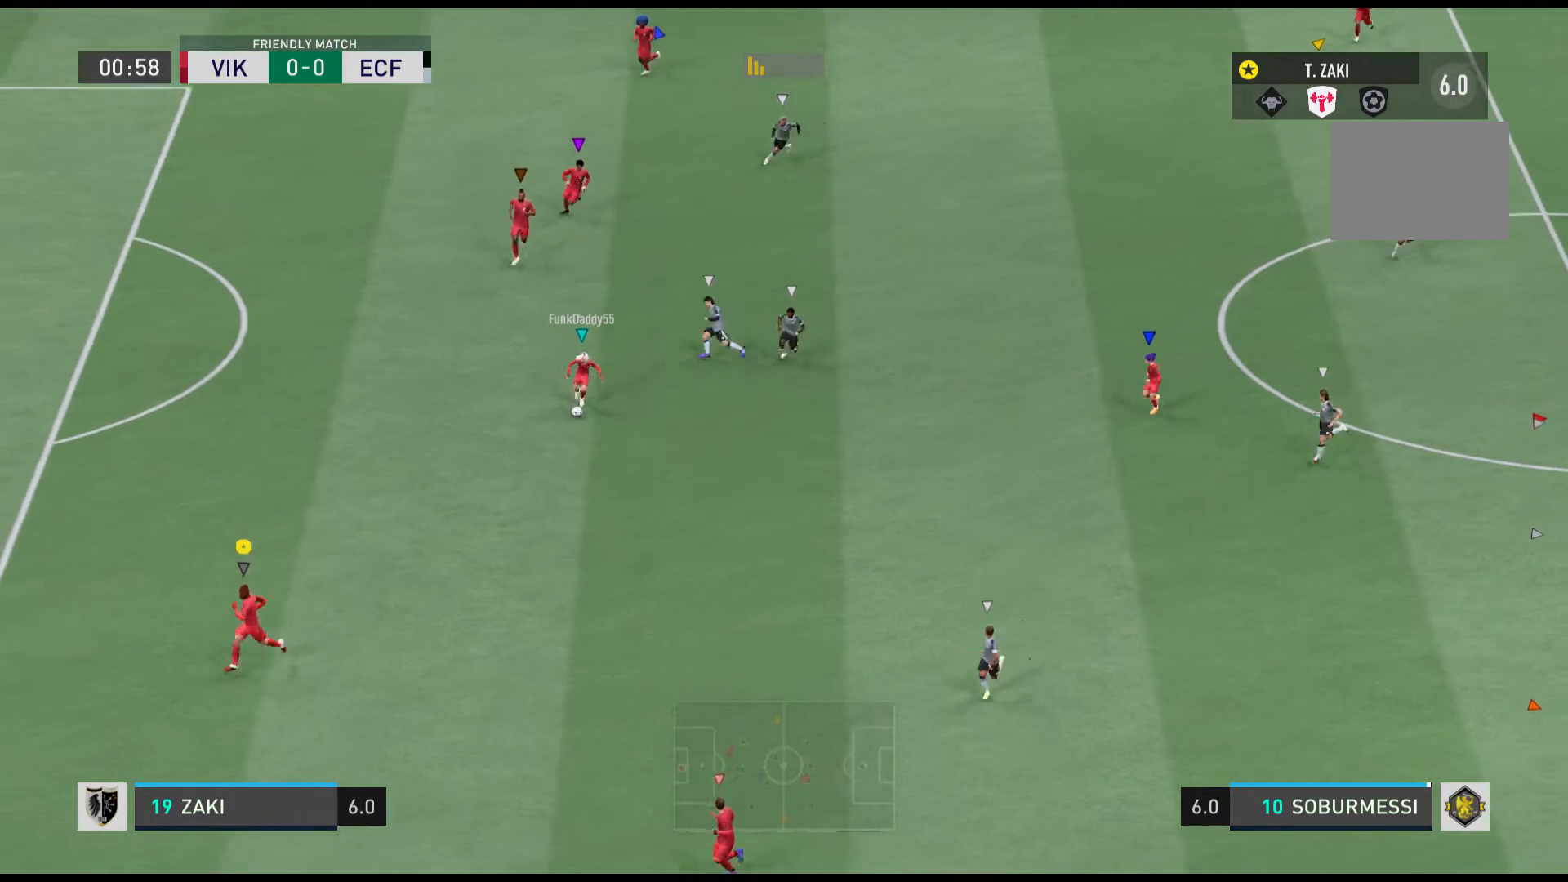
{"buttons": [], "left_stick": "down-right", "events": [[267, "left_stick", "down"], [367, "left_stick", "down-right"]]}
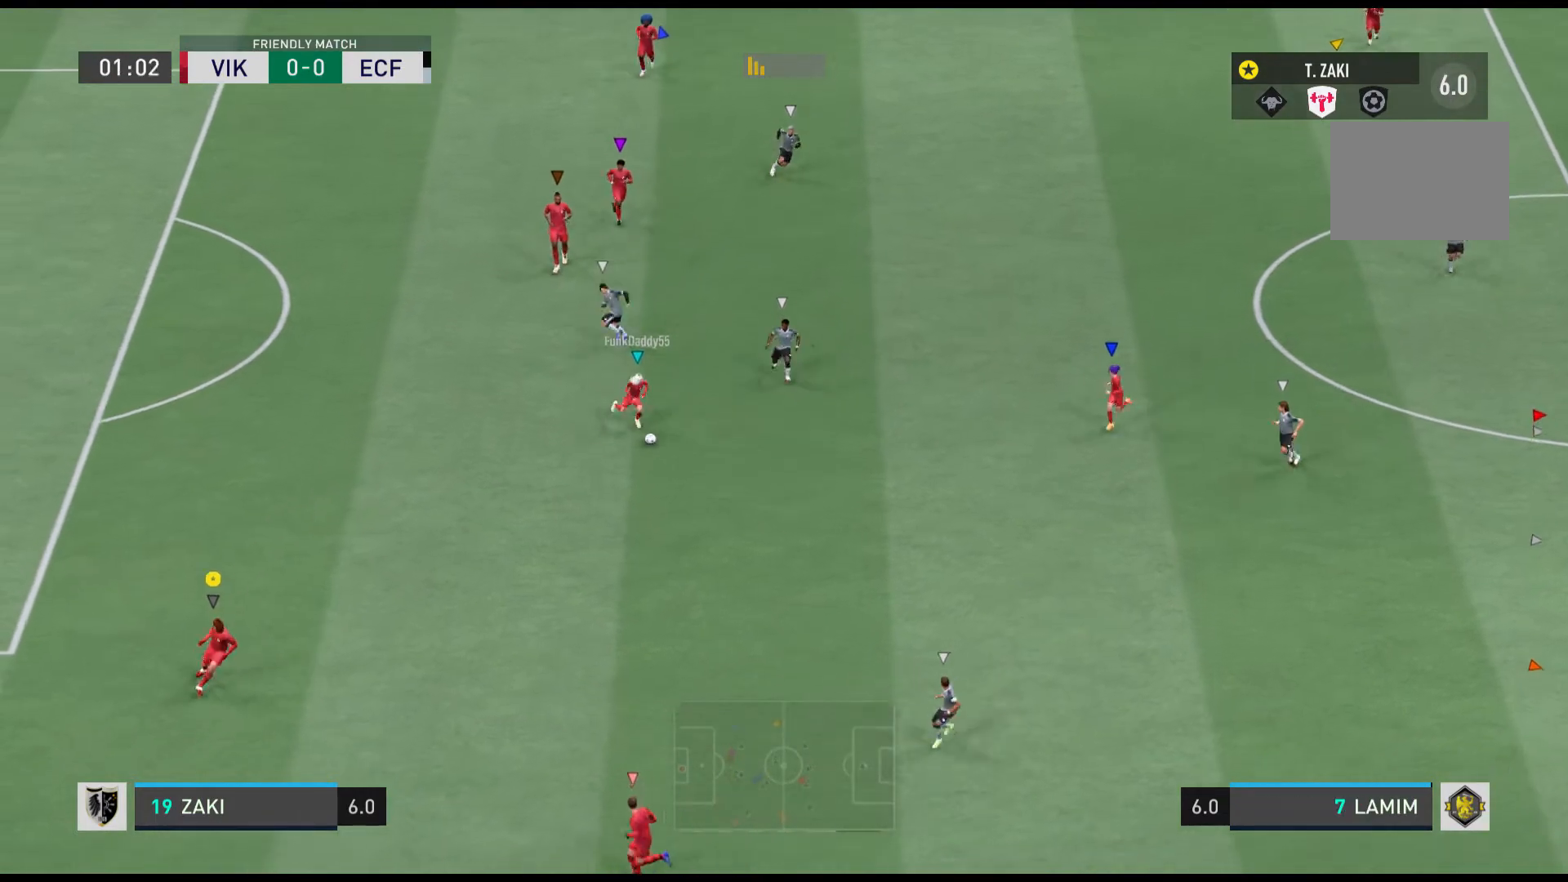
{"buttons": [], "left_stick": "down-right", "events": []}
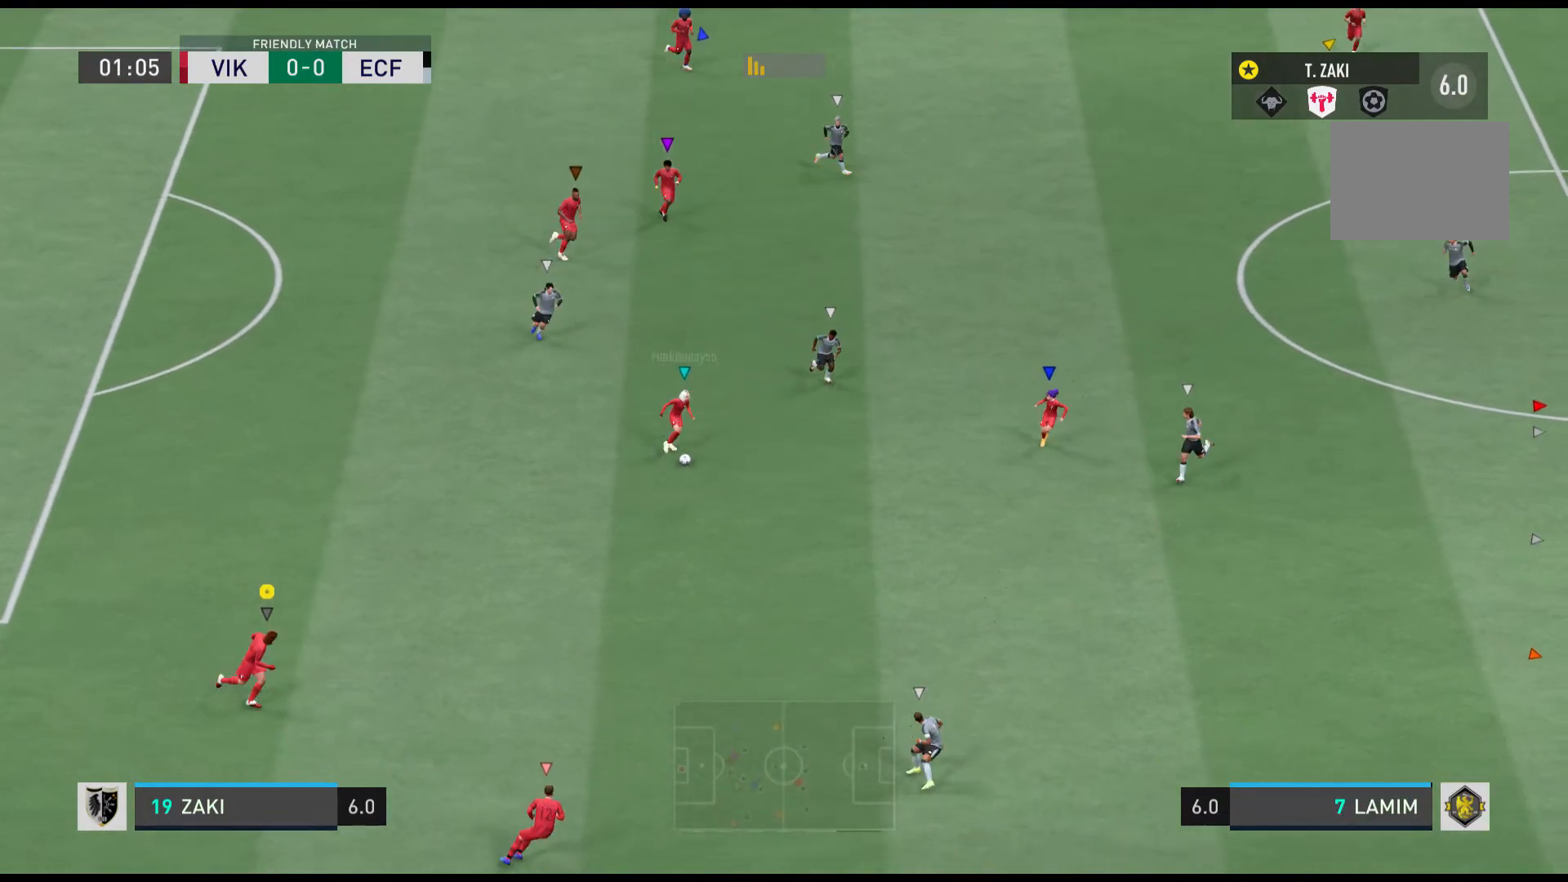
{"buttons": [], "left_stick": "up-right", "events": [[67, "left_stick", "right"], [334, "left_stick", "up-right"]]}
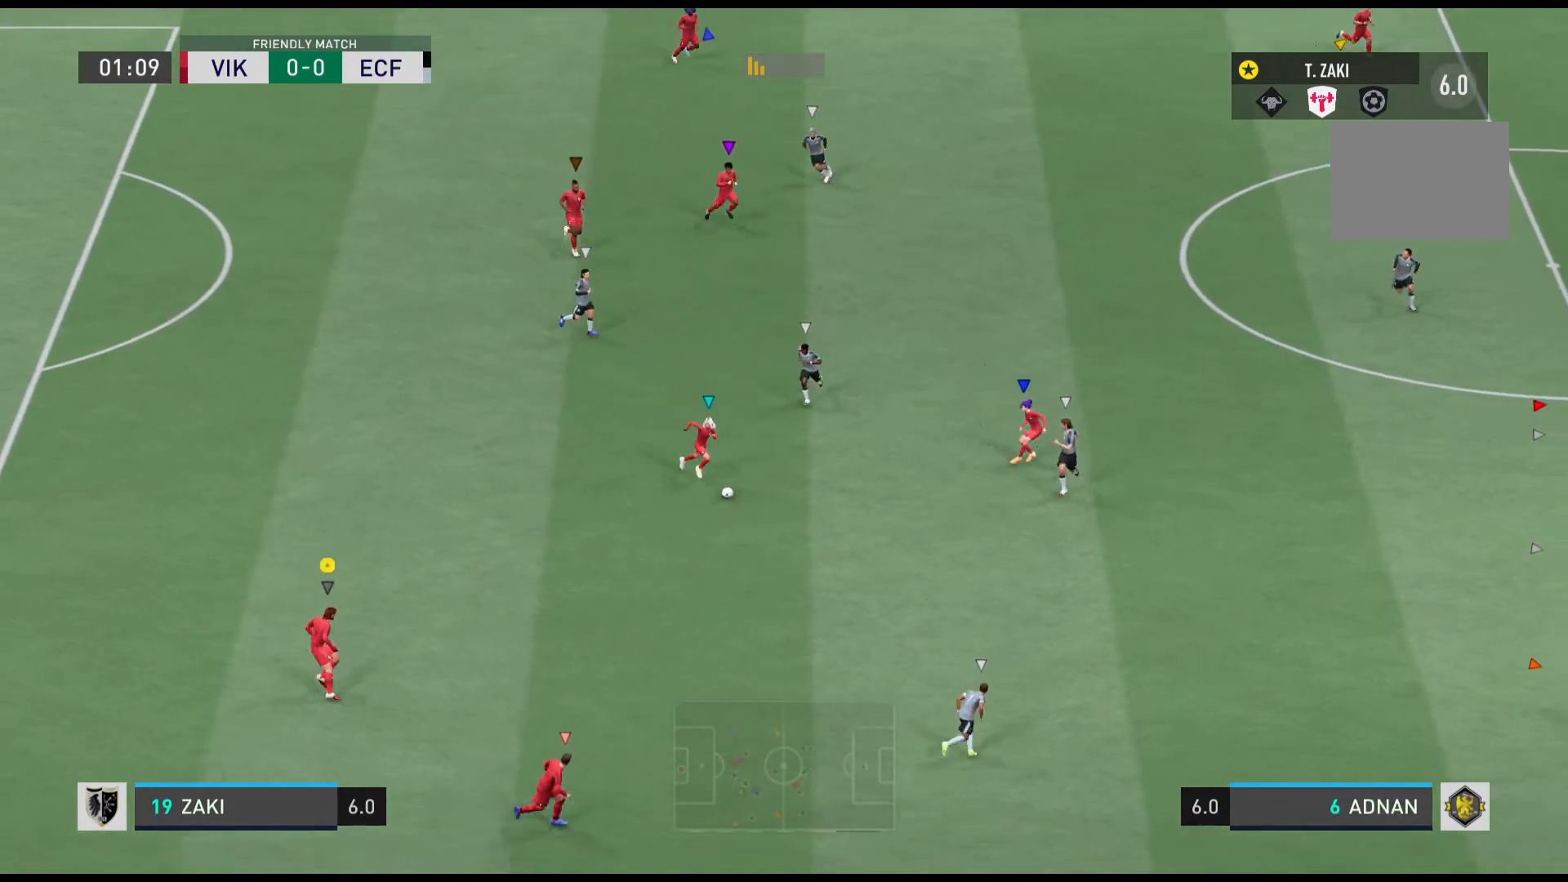
{"buttons": [], "left_stick": "up-right", "events": []}
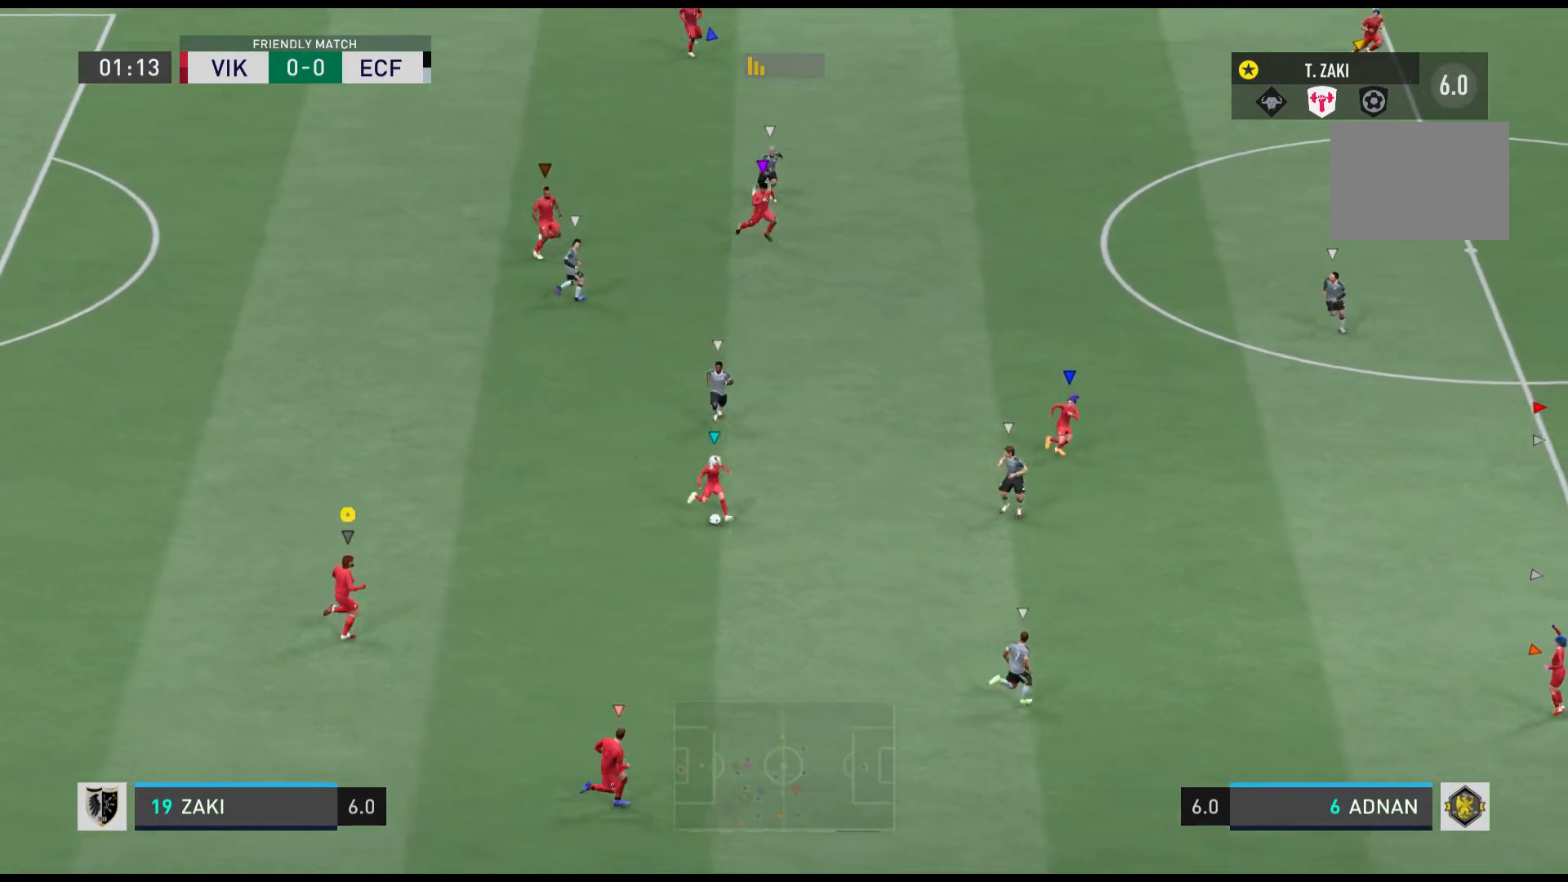
{"buttons": [], "left_stick": "center", "events": [[501, "left_stick", "center"]]}
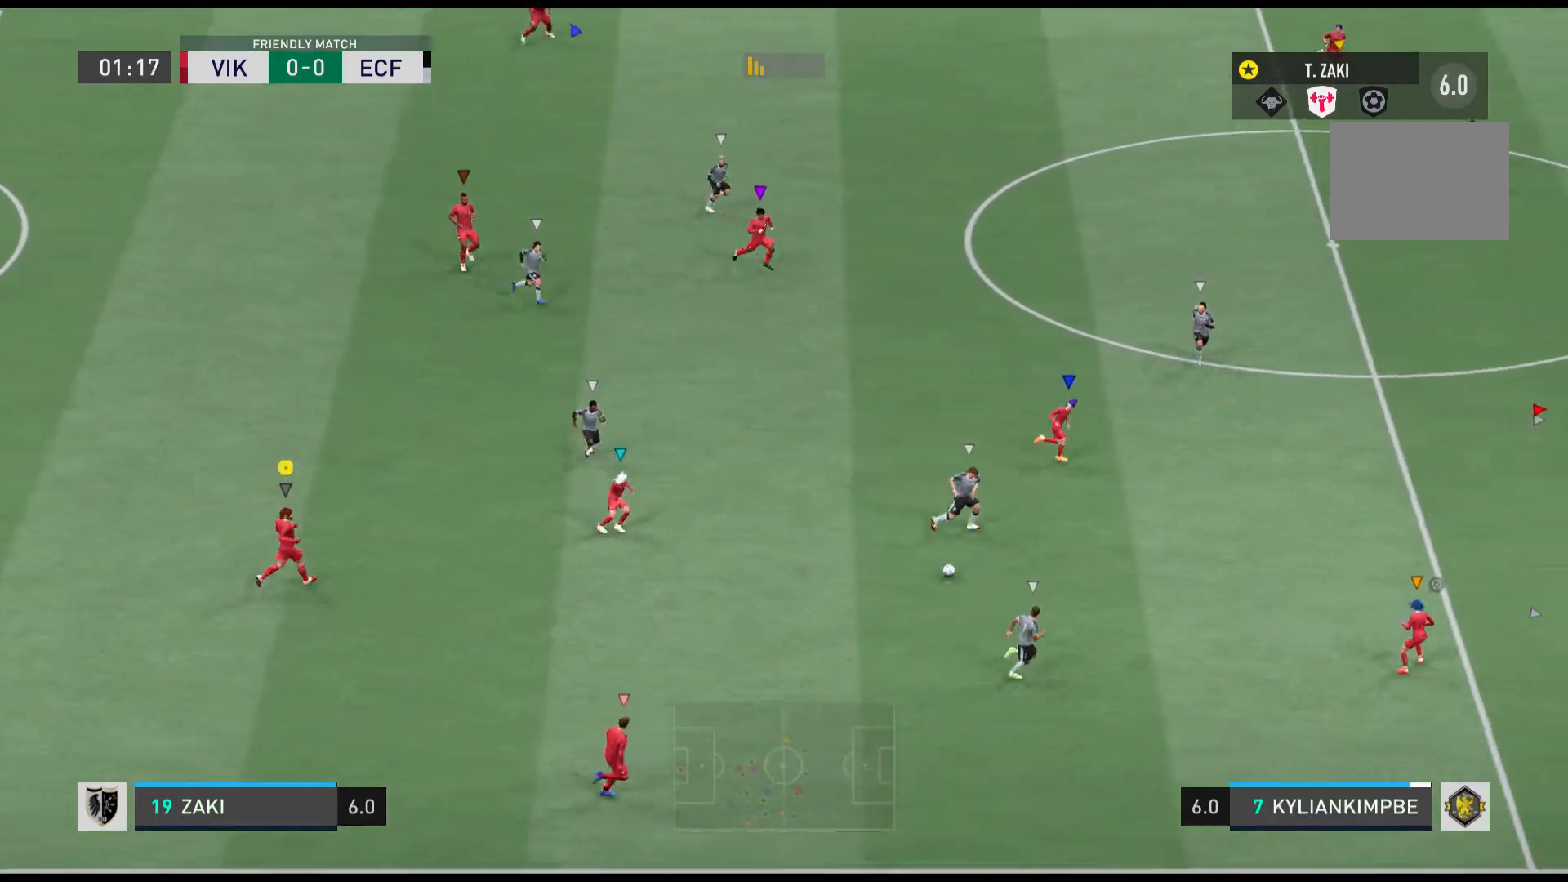
{"buttons": [], "left_stick": "up-right", "events": [[400, "left_stick", "up-right"]]}
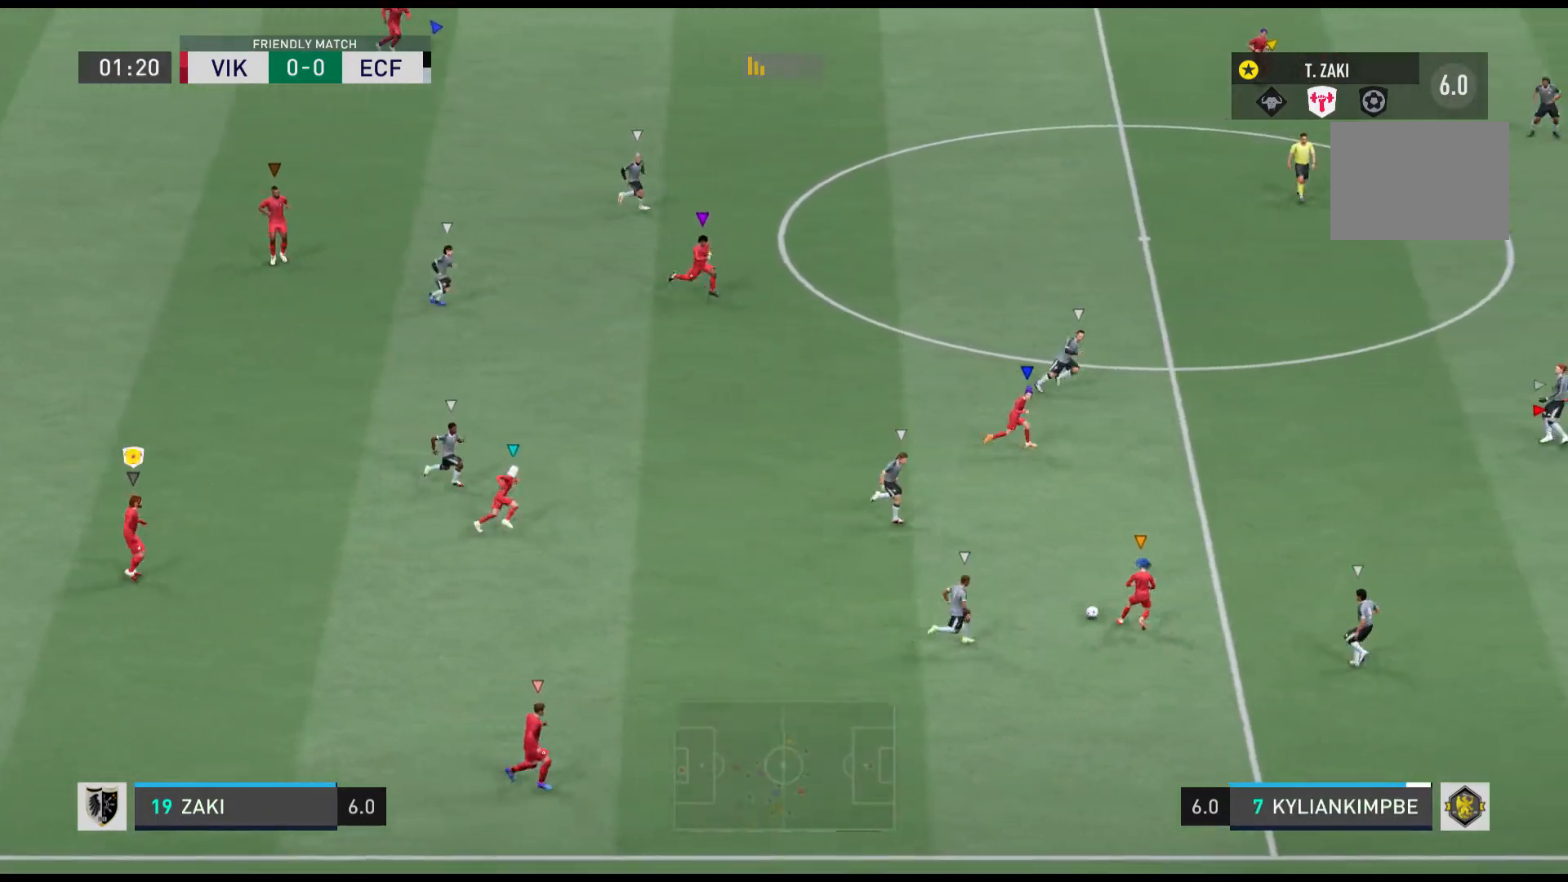
{"buttons": [], "left_stick": "up-right", "events": []}
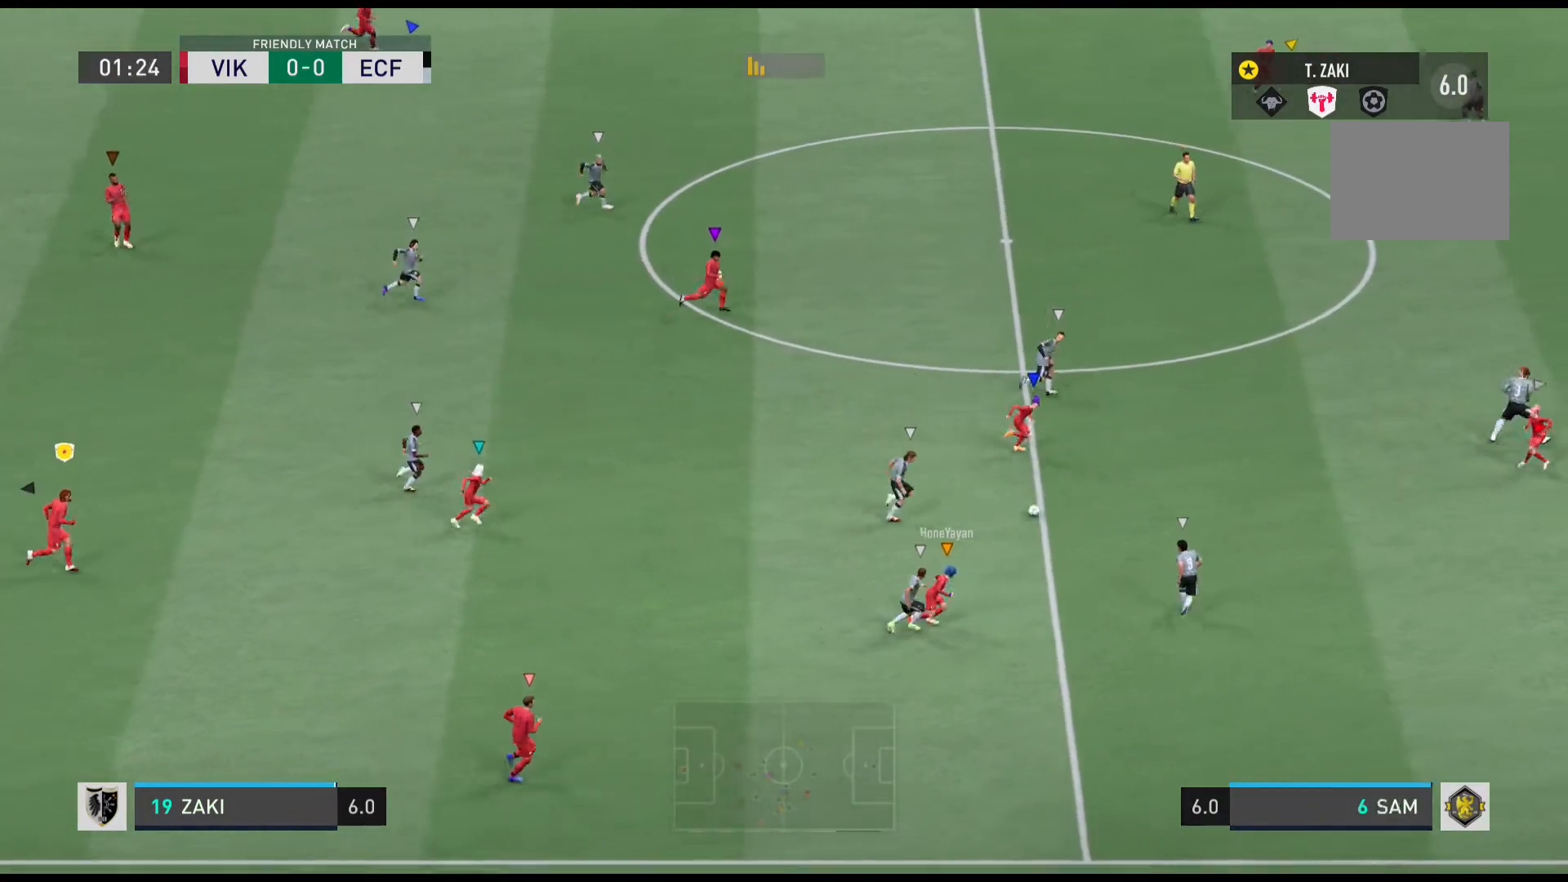
{"buttons": [], "left_stick": "up-right", "events": []}
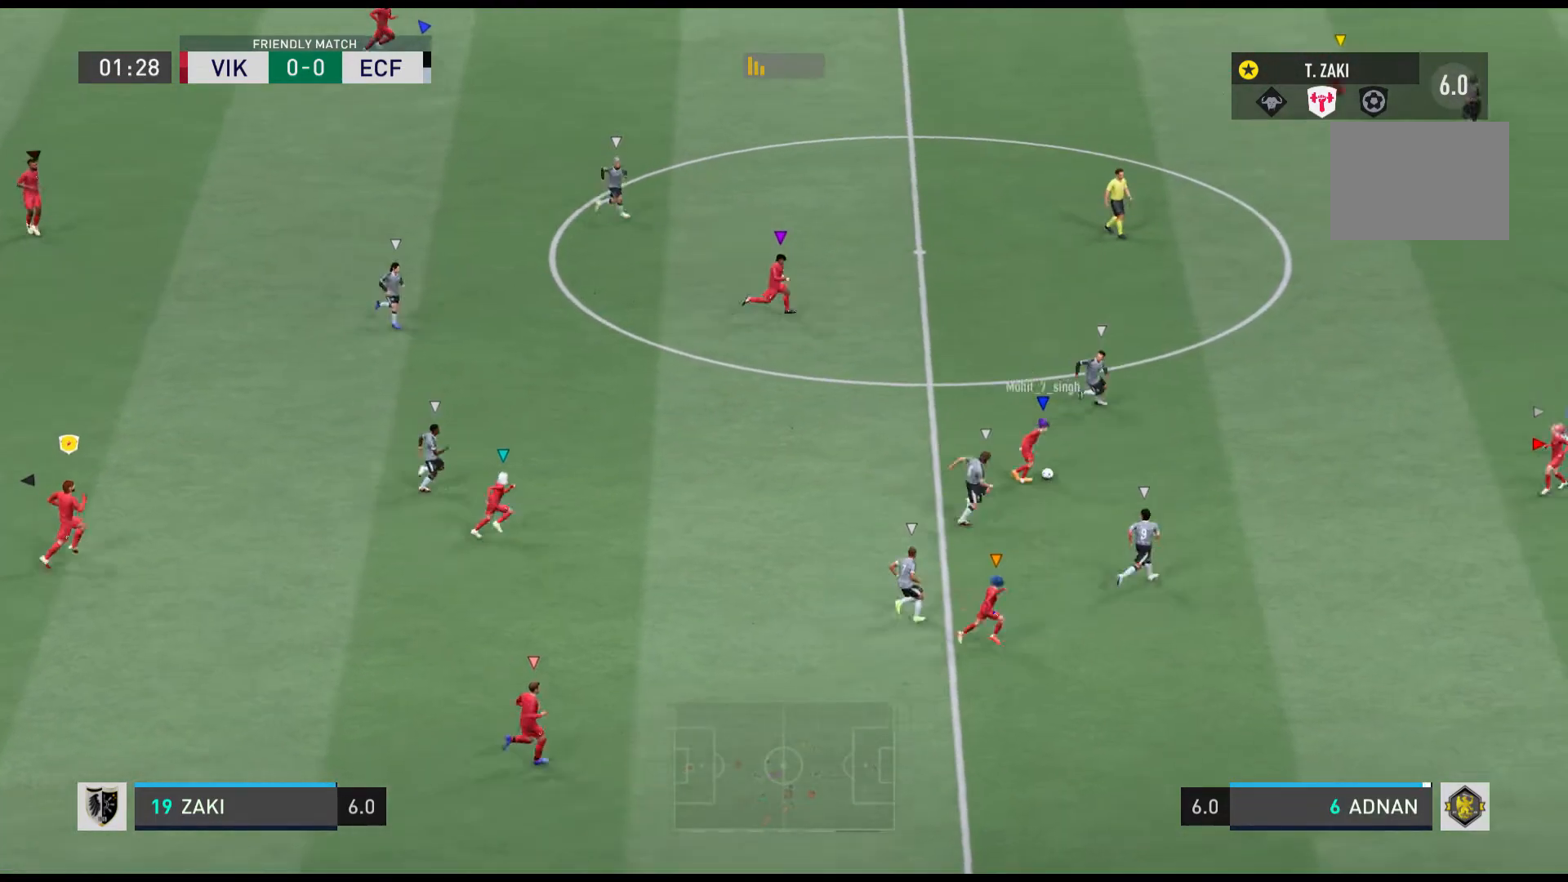
{"buttons": [], "left_stick": "up-right", "events": []}
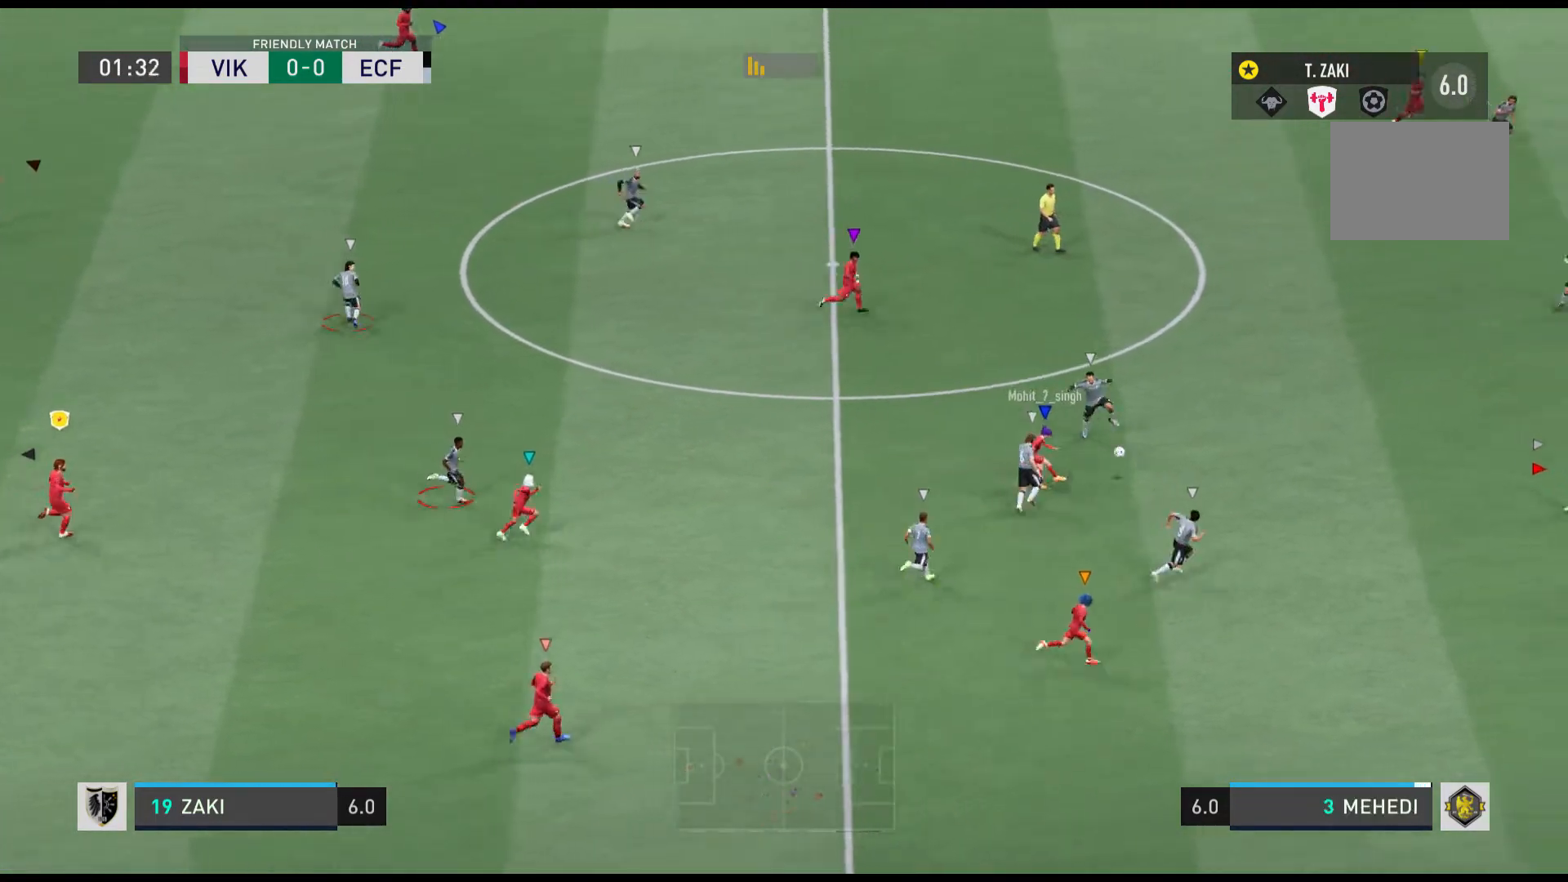
{"buttons": [], "left_stick": "center", "events": [[66, "left_stick", "center"], [266, "left_stick", "up-left"], [433, "left_stick", "center"]]}
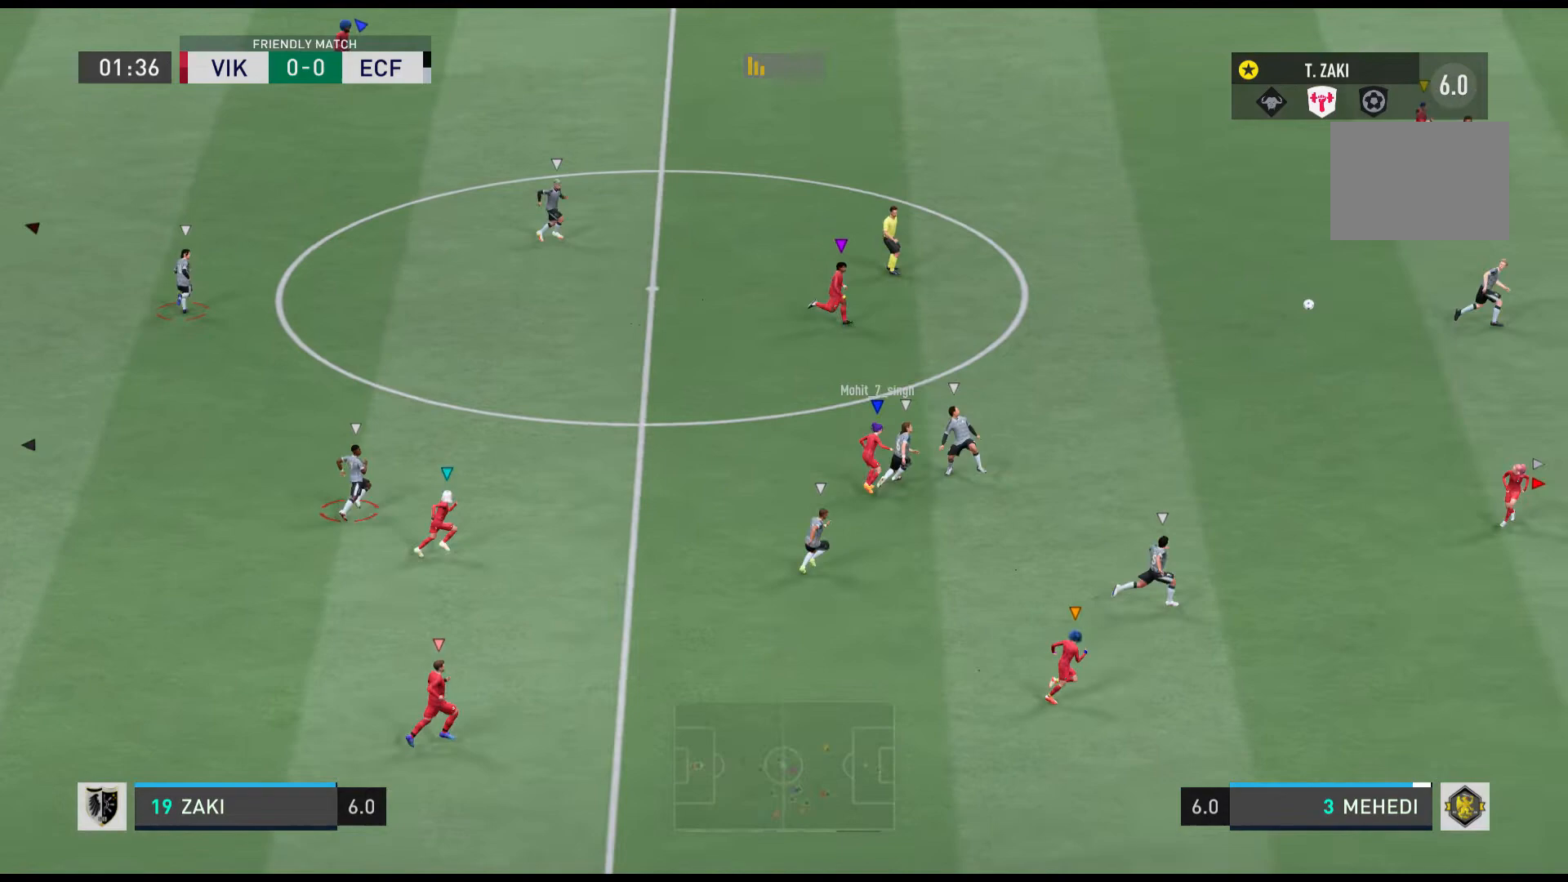
{"buttons": [], "left_stick": "right", "events": [[167, "left_stick", "right"]]}
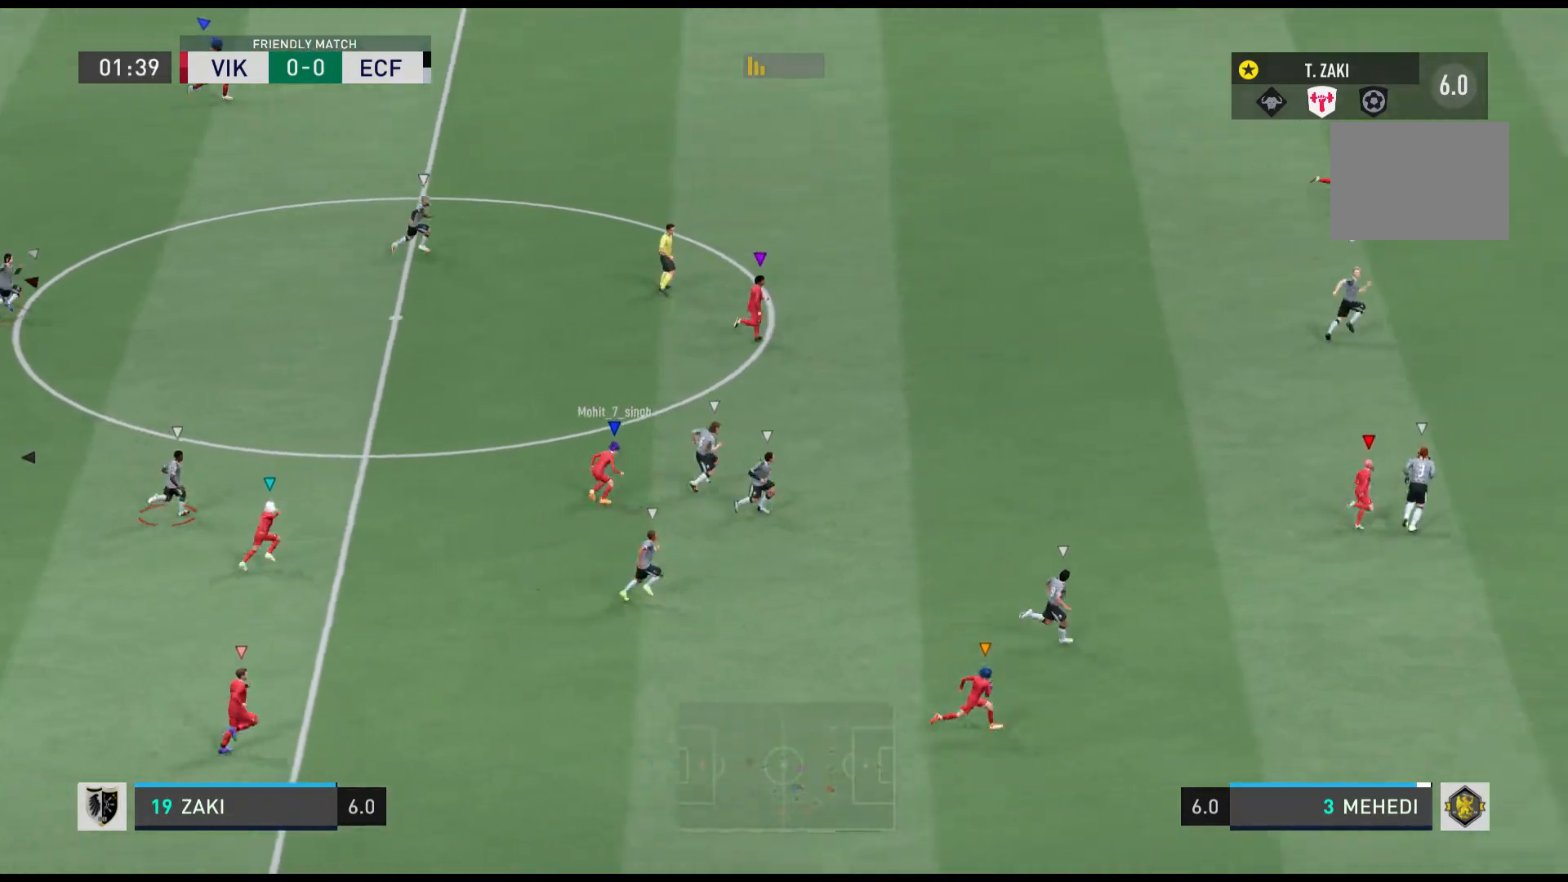
{"buttons": [], "left_stick": "right", "events": []}